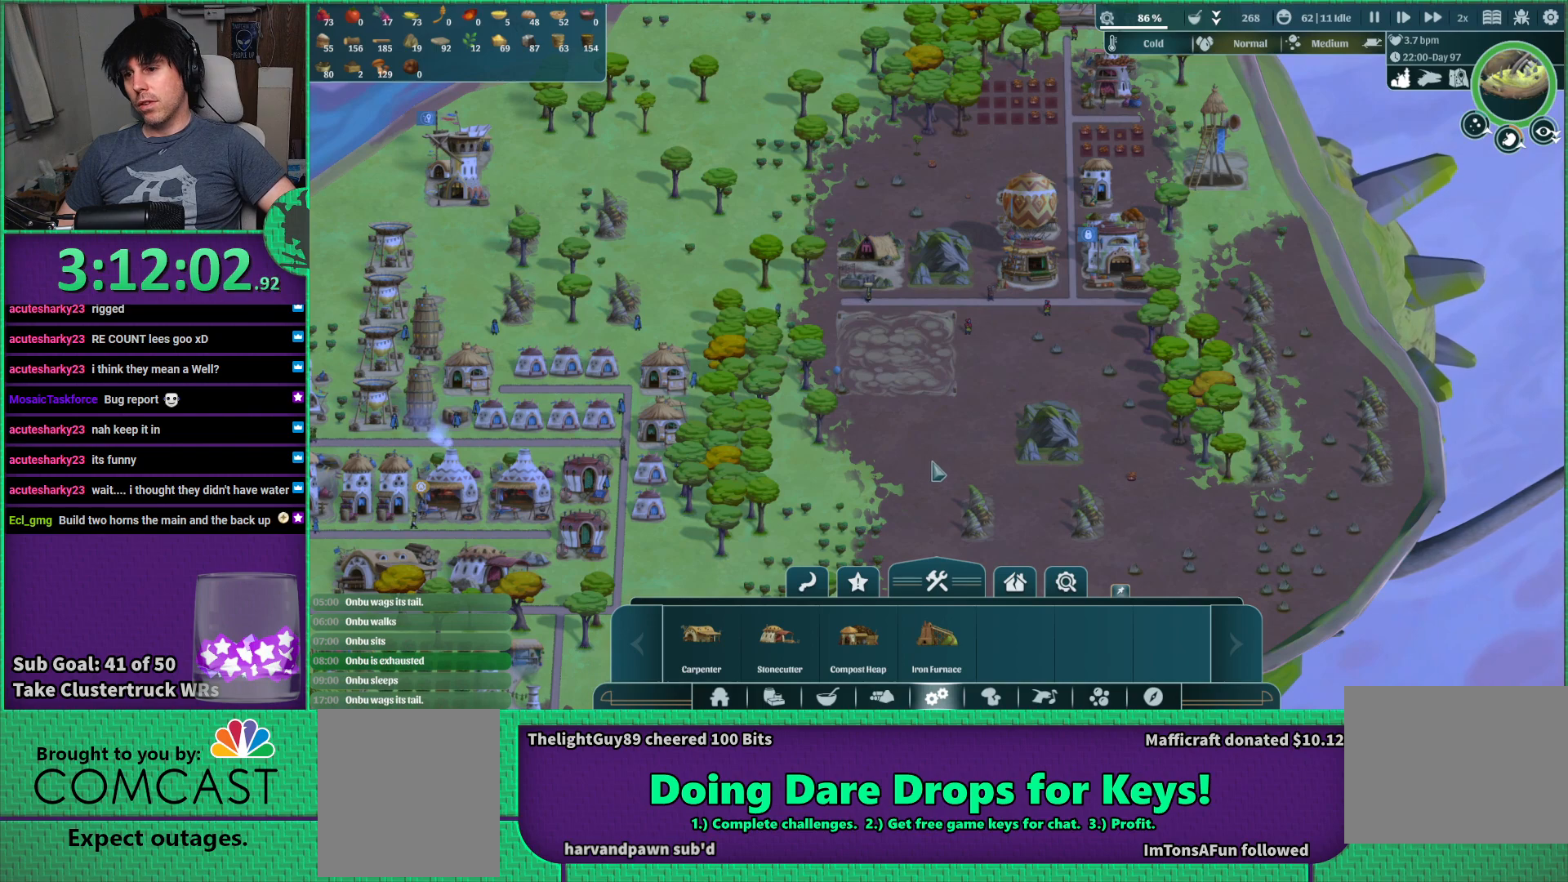
Gameplay with keyboard; each line is a JSON object with the keys held at the frame after it. "events" lists presses ("down") and releases ("up") of "a", "d", "e", "s", "shift", "space" and "w" between this image and that frame as [ms after this image, input, new state], when the widget could be followed in between. No other keys are recorded. Mouse input is not recorded.
{"keys": [], "events": [[133, "d", "down"], [267, "s", "down"], [333, "d", "up"], [383, "s", "up"]]}
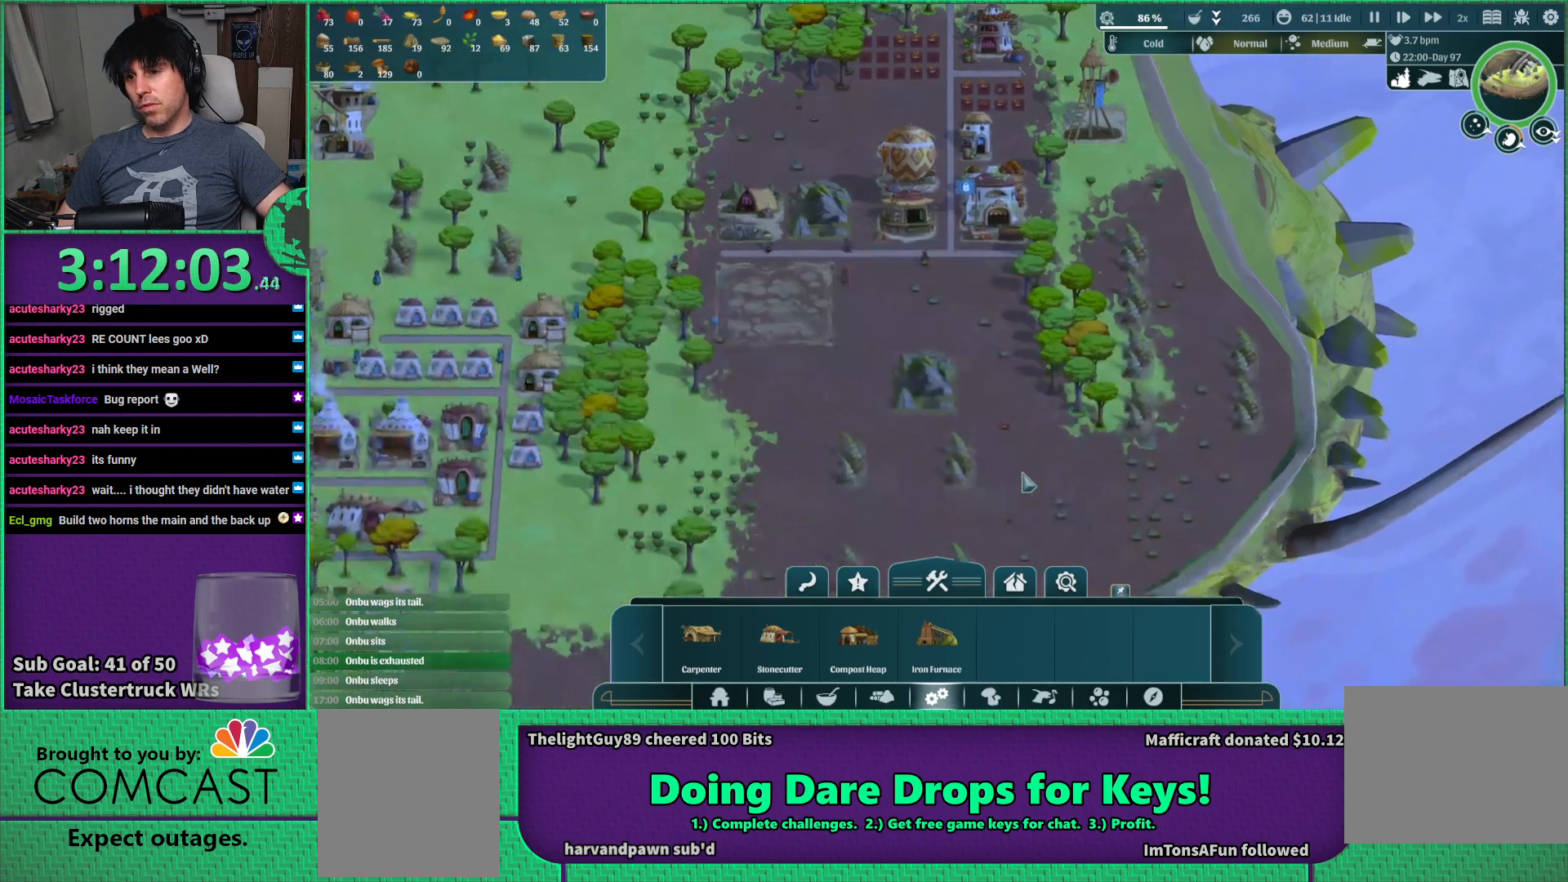
{"keys": [], "events": []}
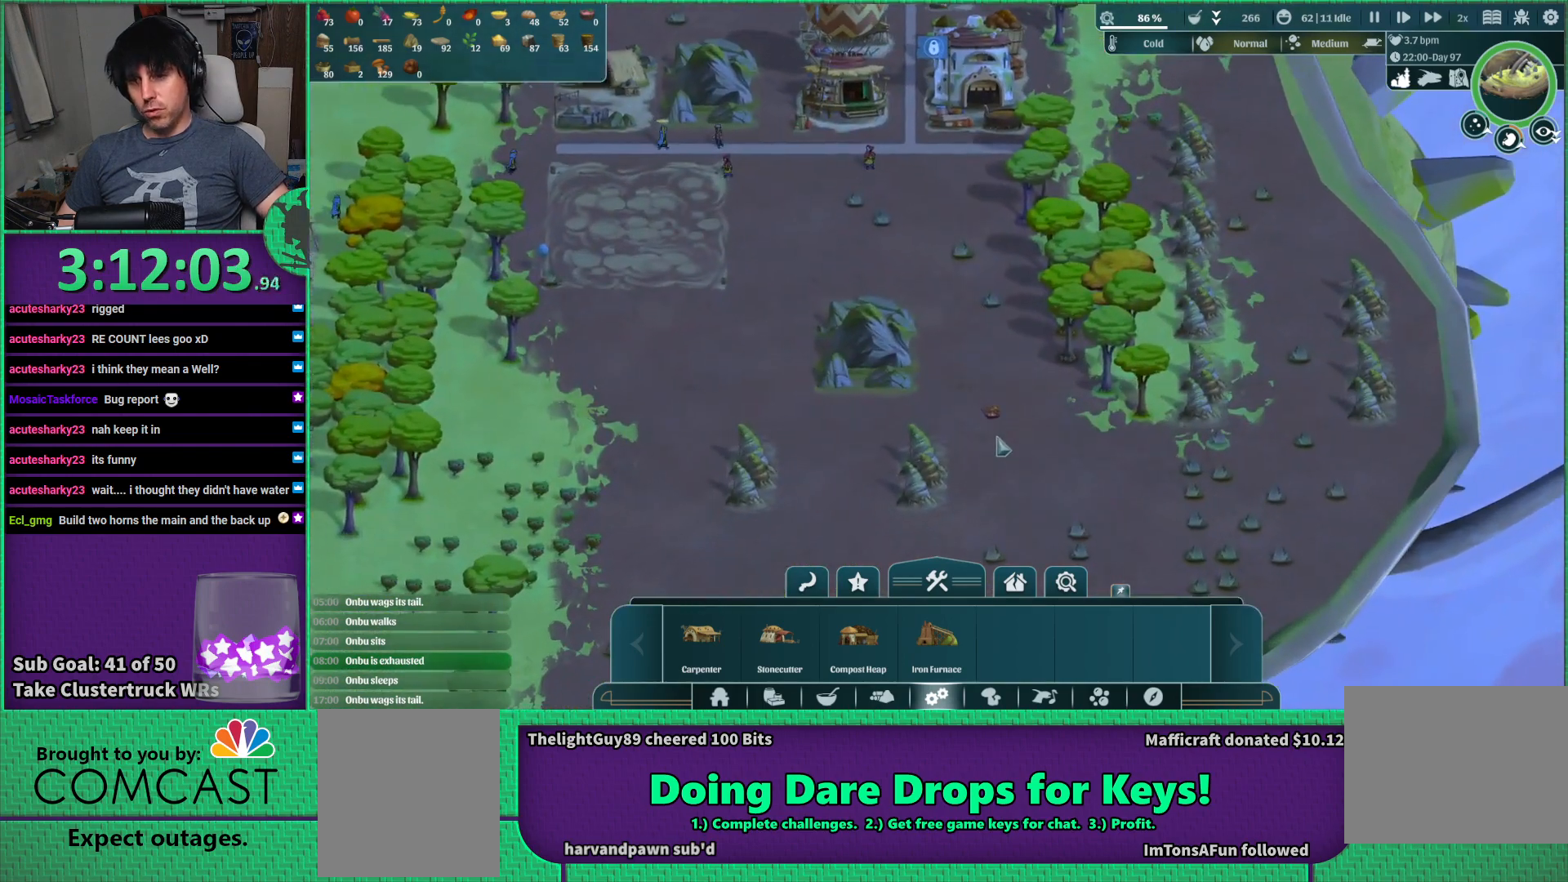
{"keys": [], "events": []}
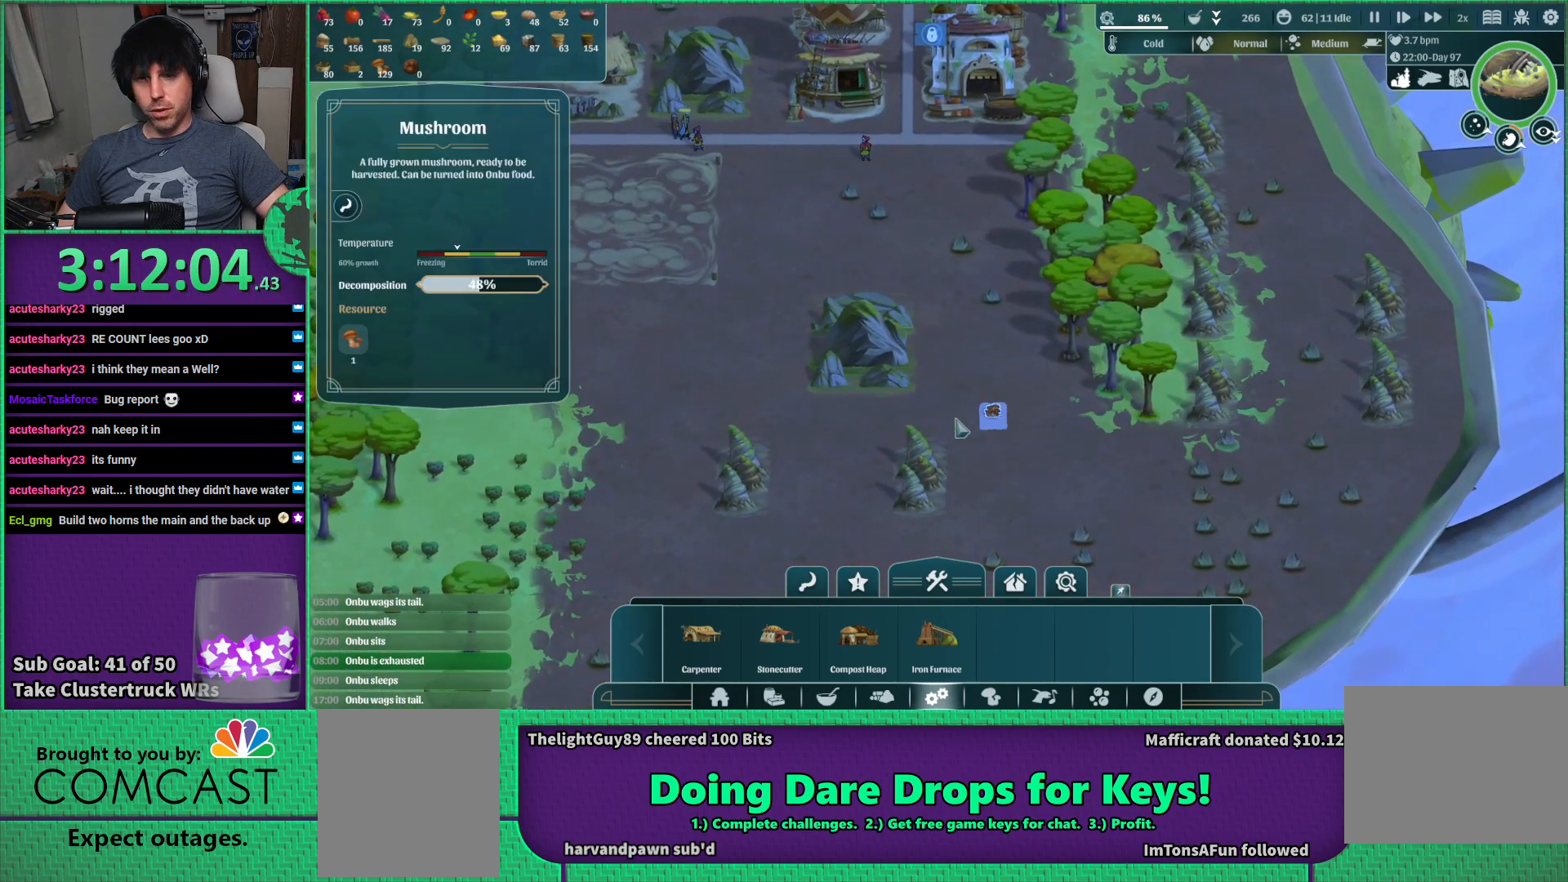
{"keys": [], "events": []}
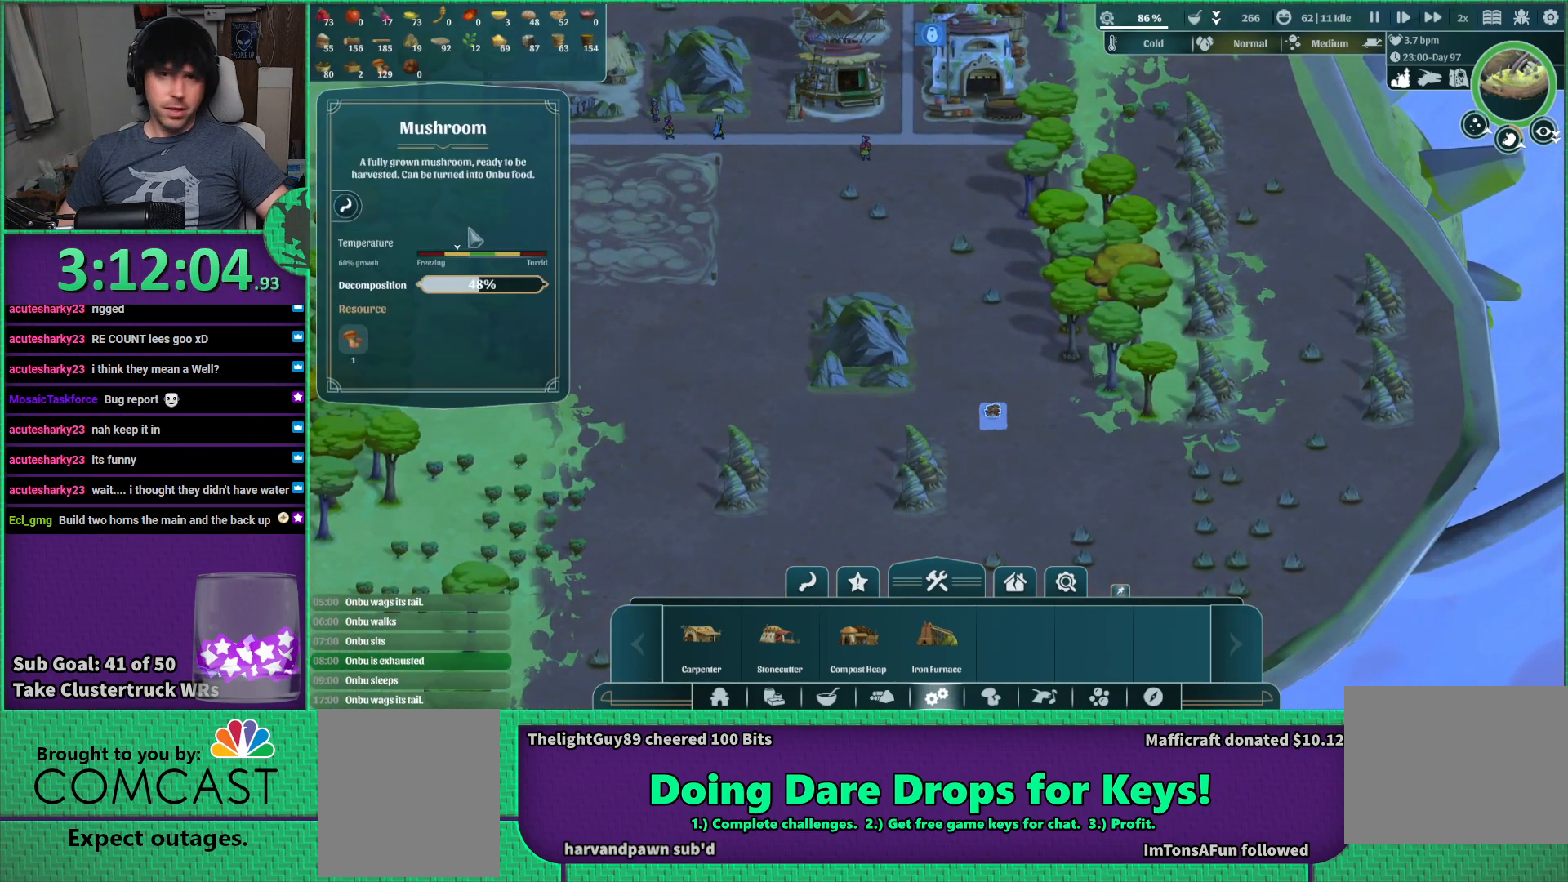
{"keys": [], "events": []}
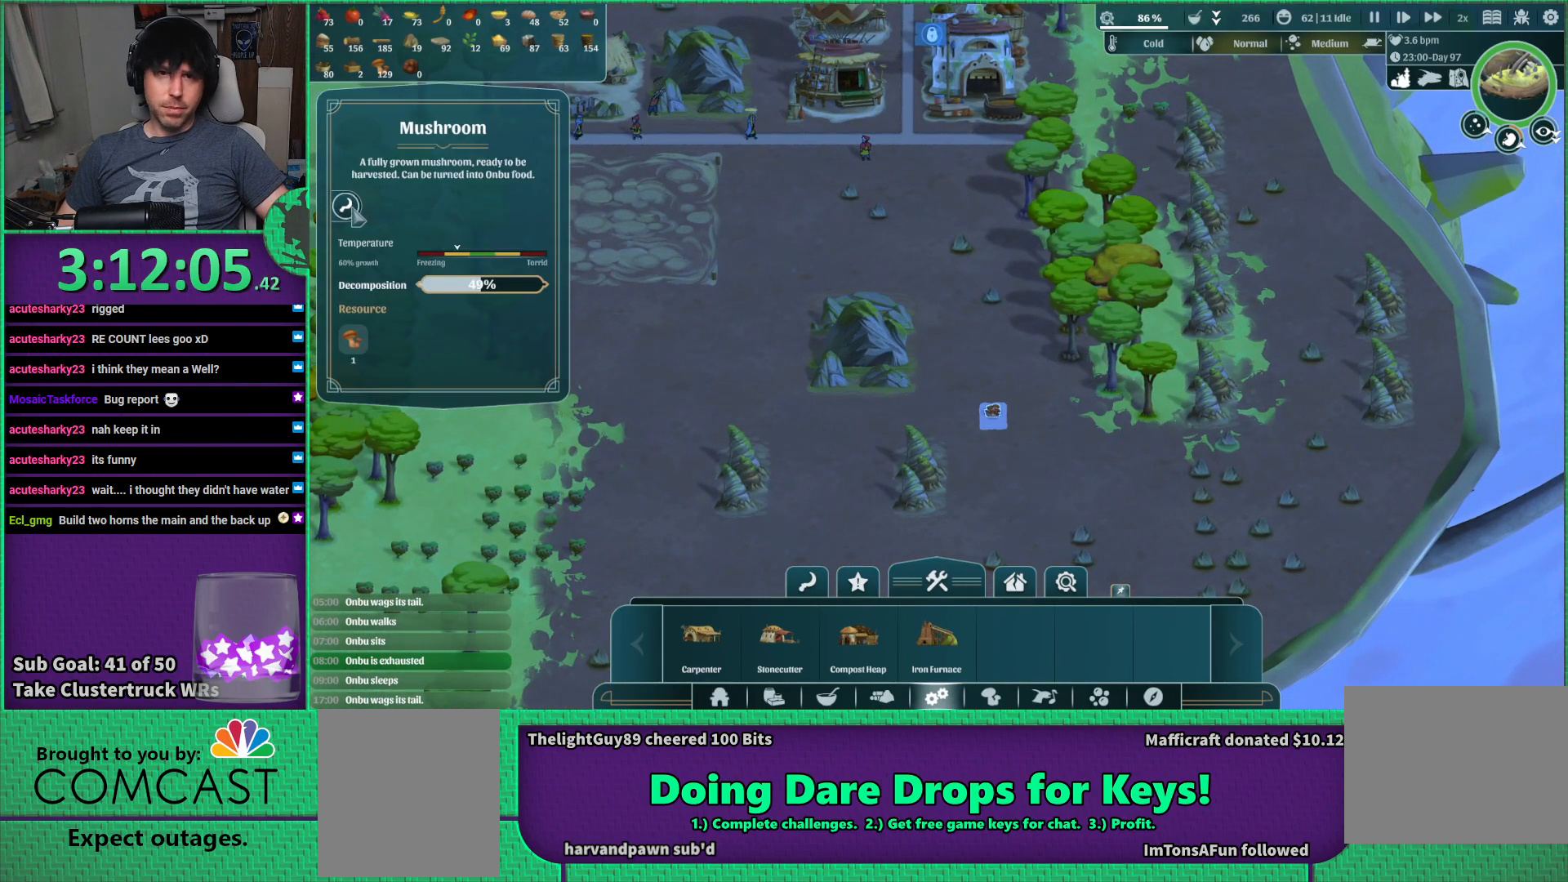
{"keys": [], "events": []}
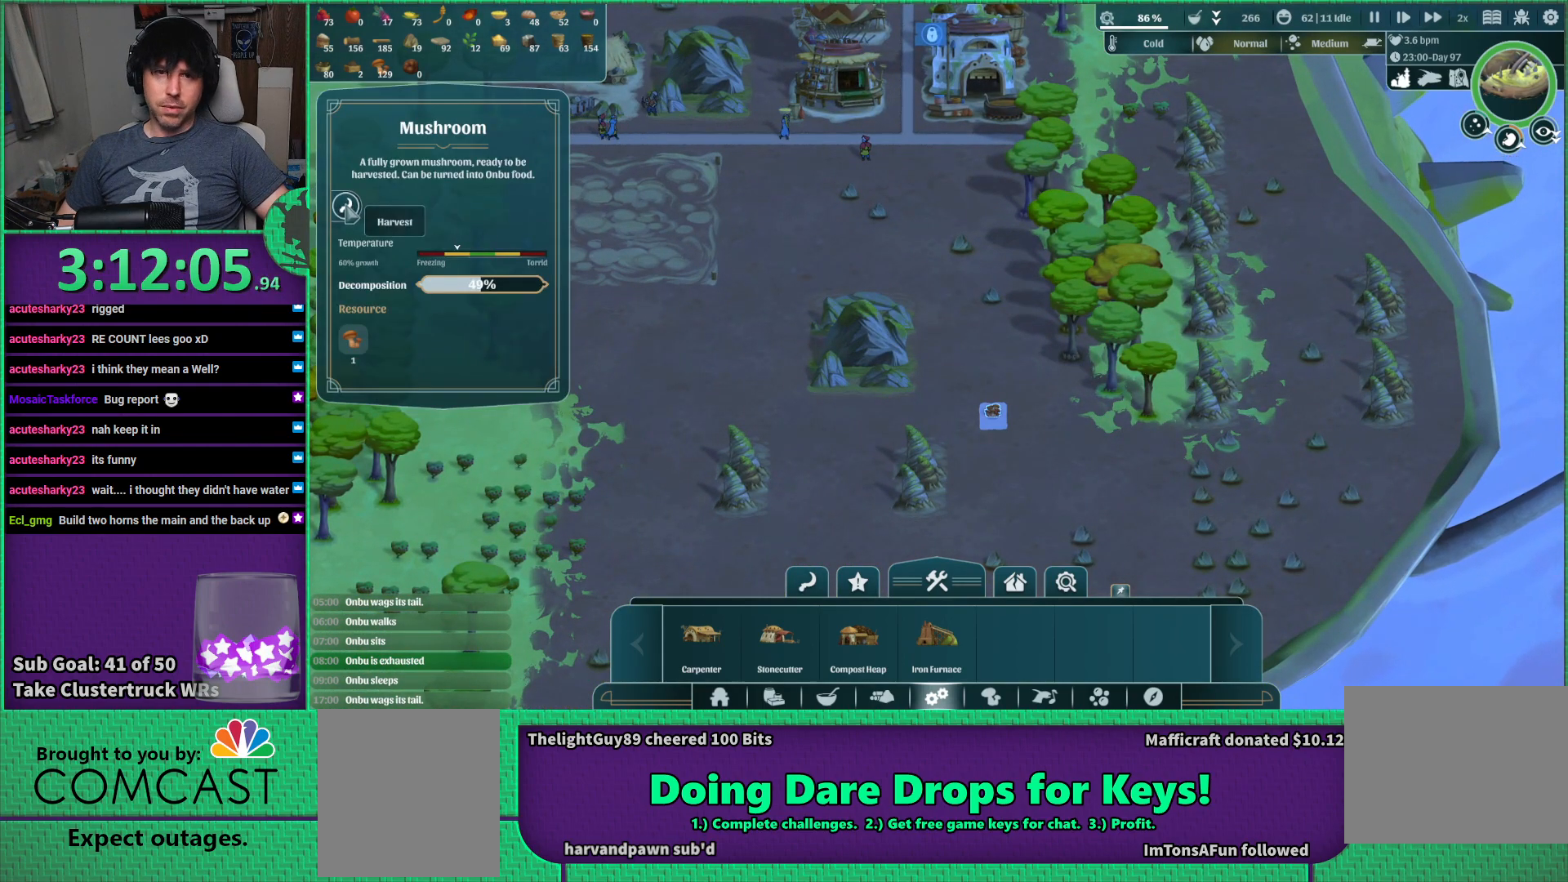
{"keys": [], "events": []}
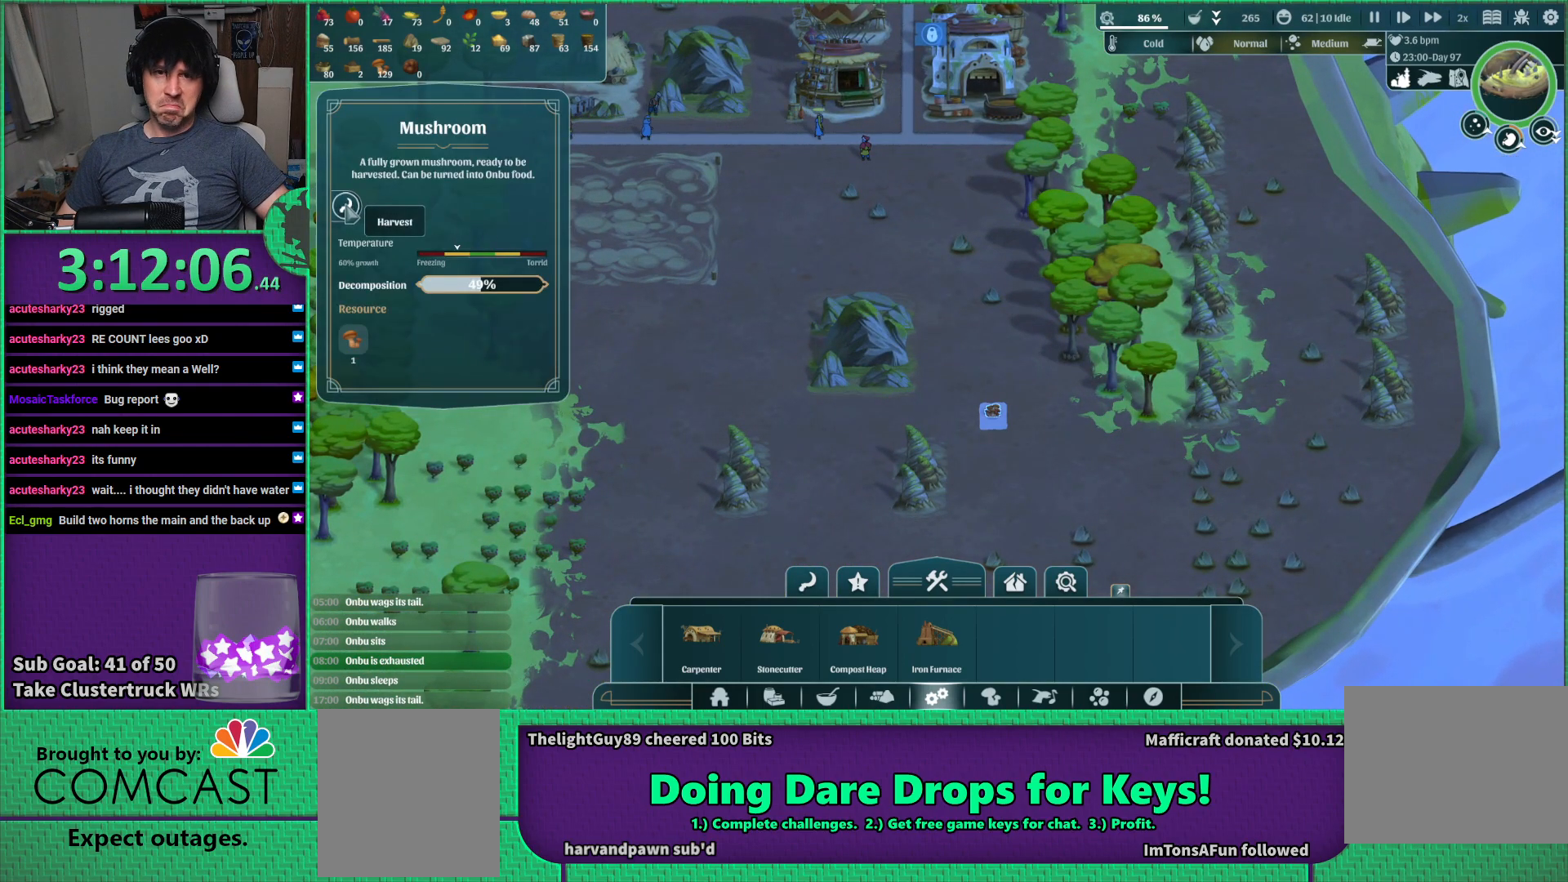
{"keys": [], "events": []}
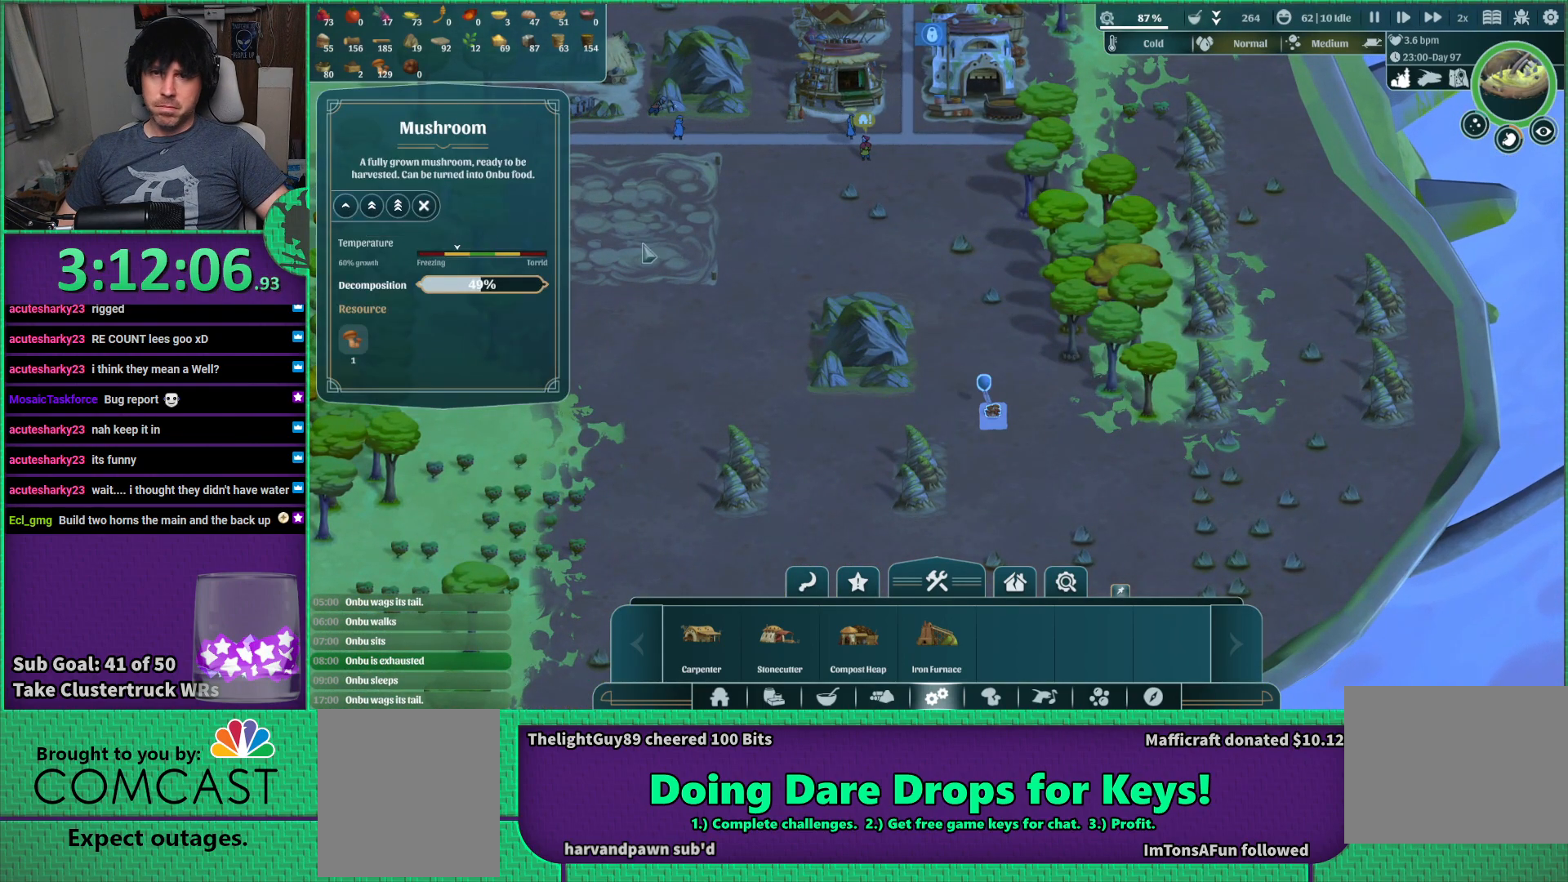
{"keys": [], "events": [[33, "a", "down"], [133, "w", "down"], [233, "a", "up"], [433, "w", "up"]]}
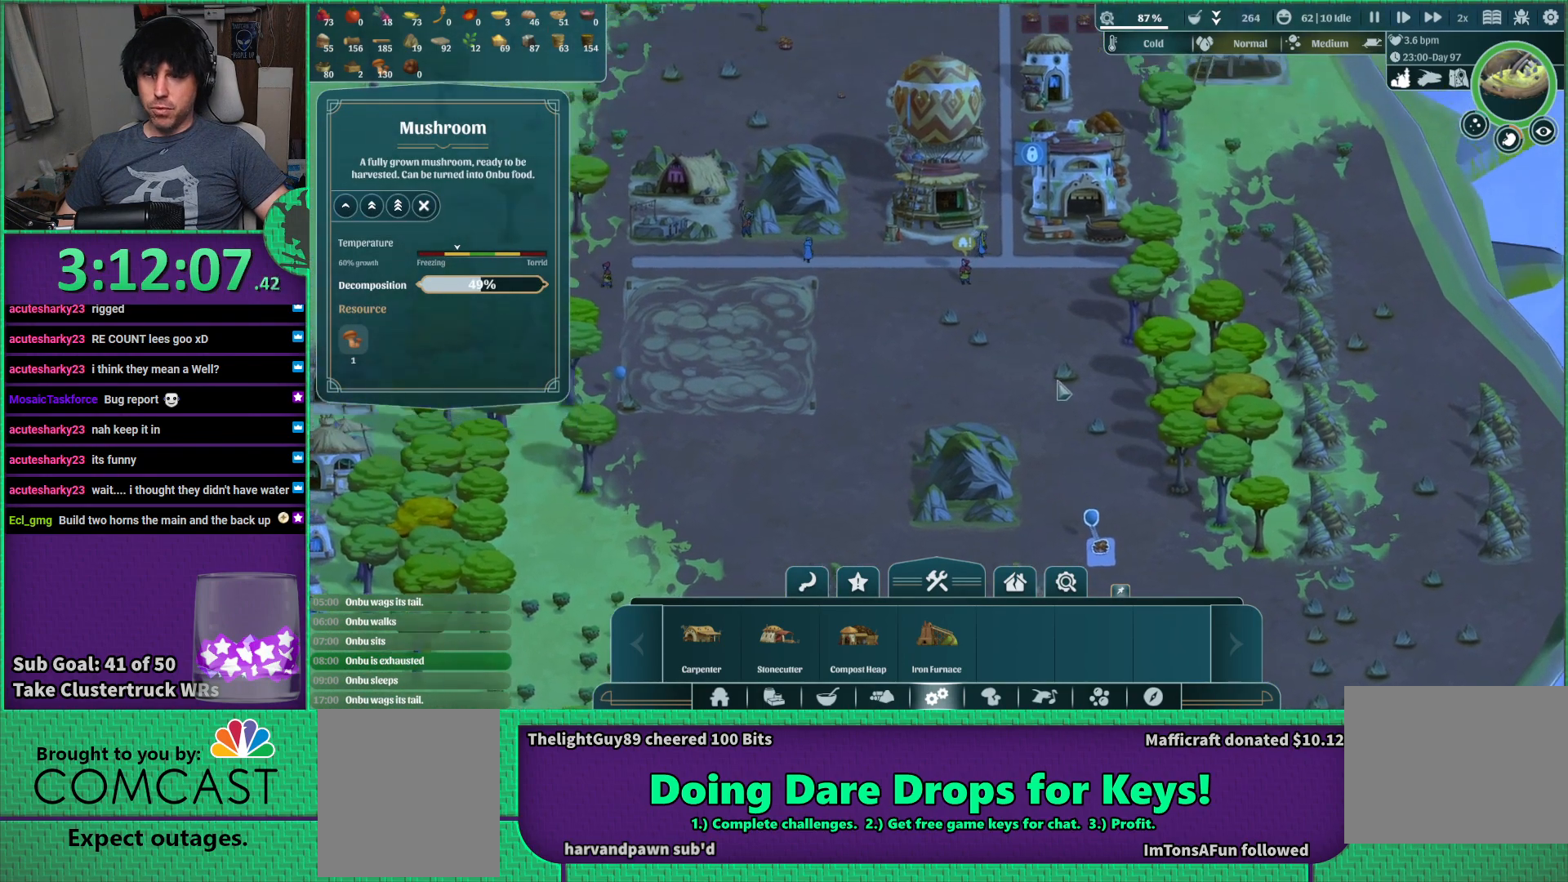
{"keys": [], "events": []}
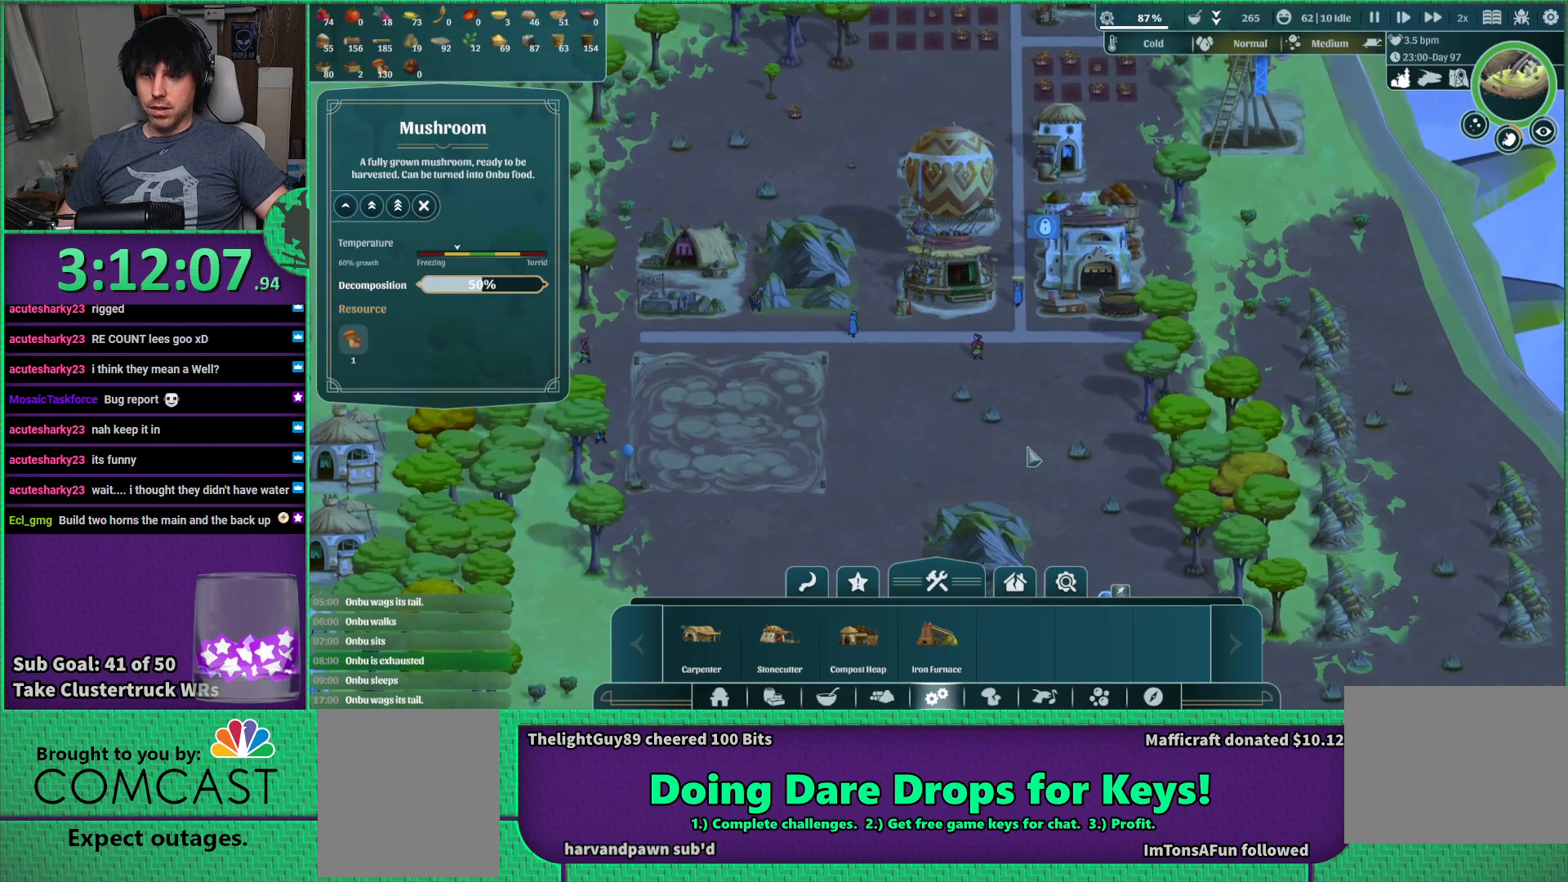
{"keys": [], "events": []}
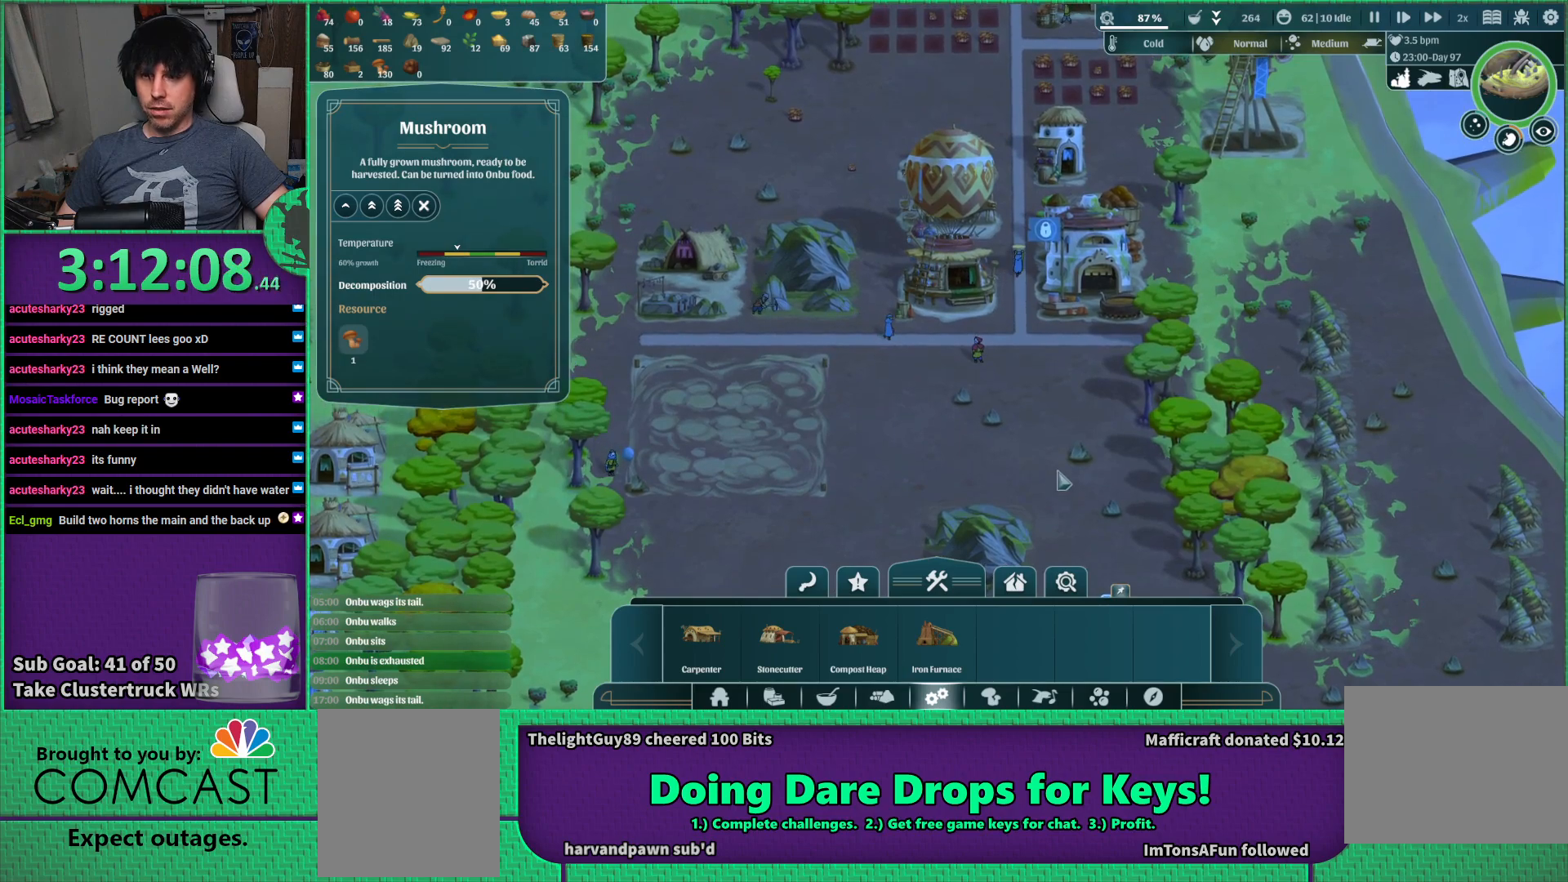
{"keys": [], "events": [[100, "w", "down"], [250, "a", "down"], [350, "w", "up"], [383, "a", "up"]]}
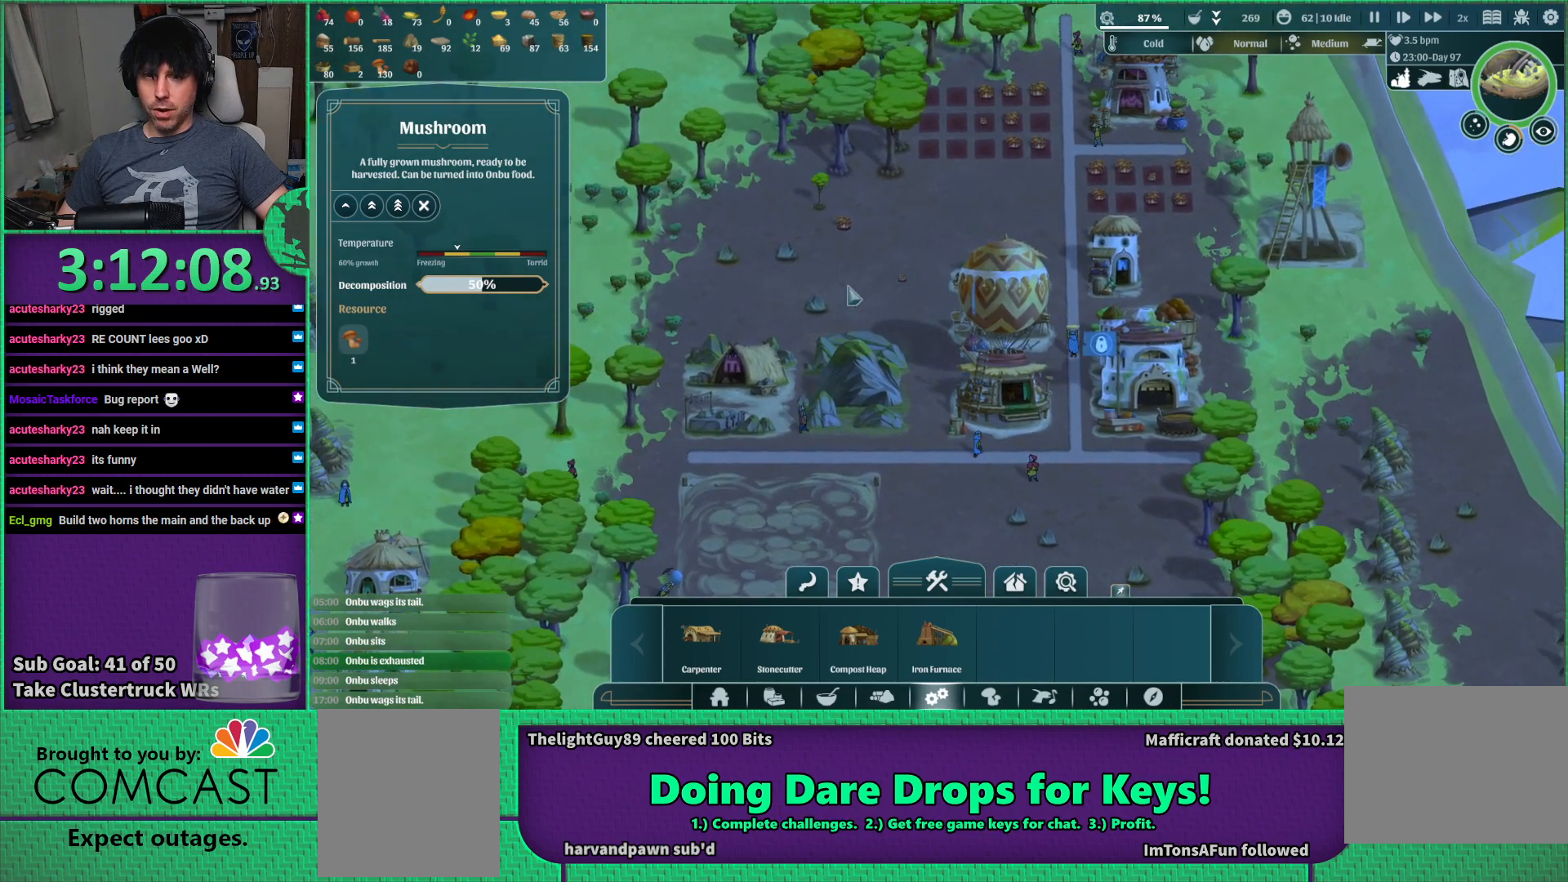
{"keys": [], "events": []}
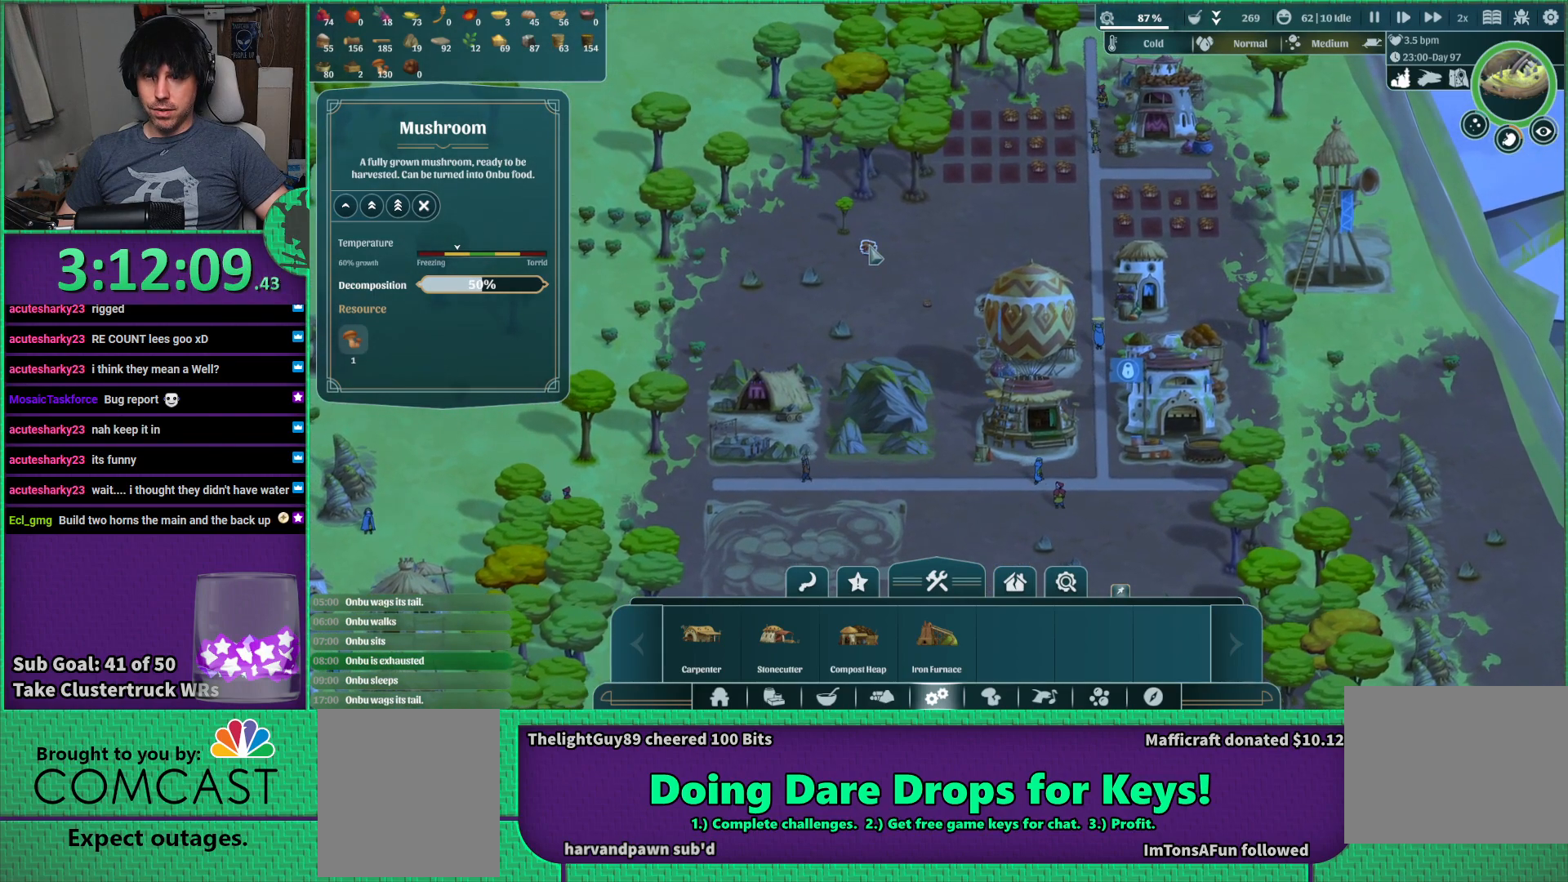
{"keys": [], "events": []}
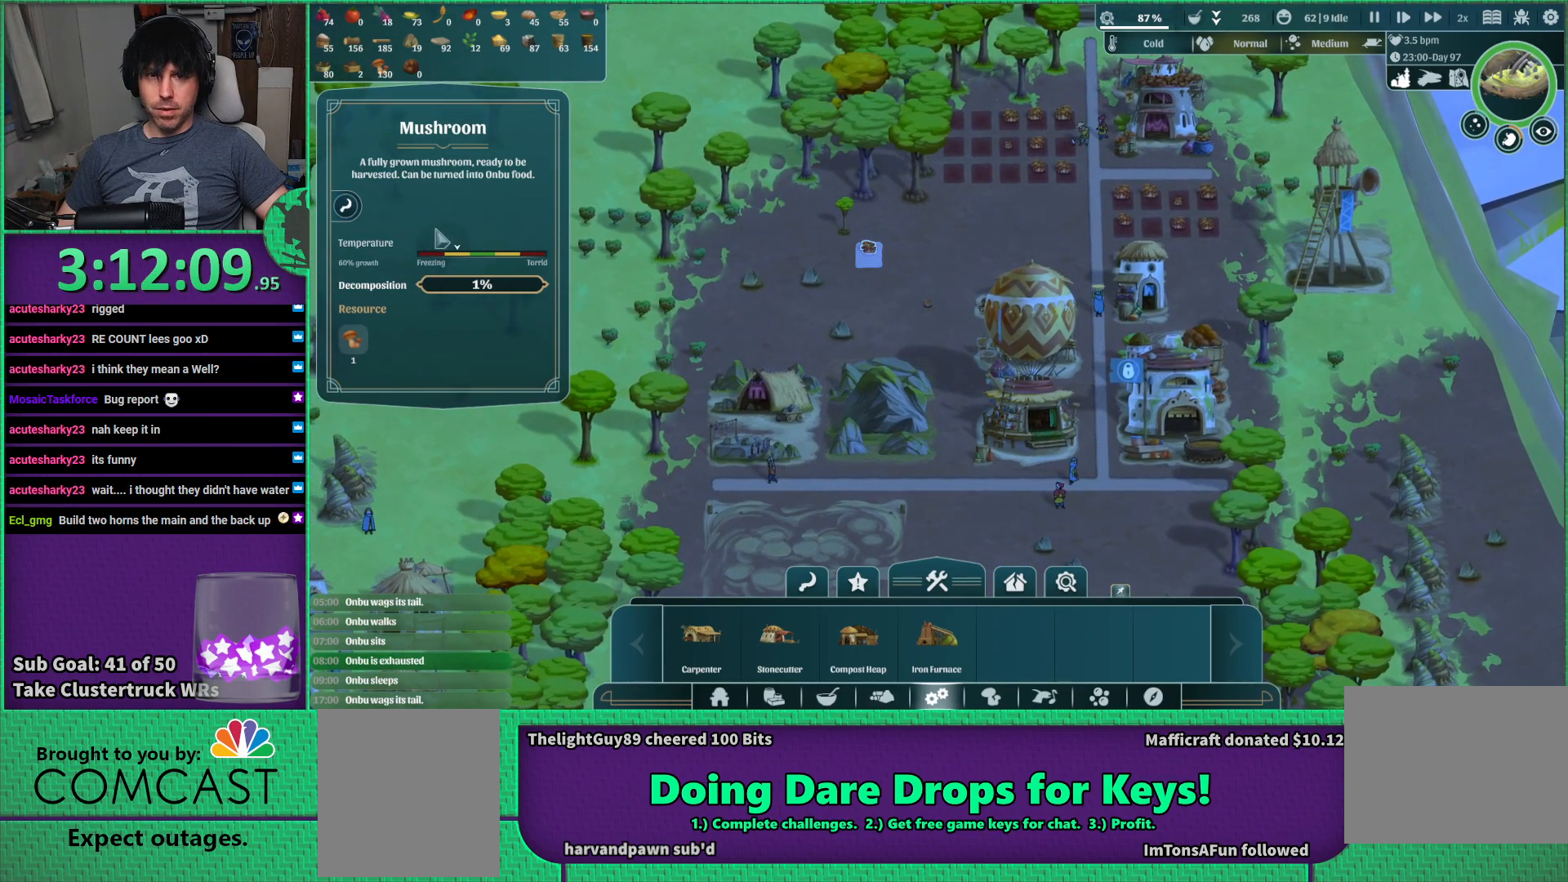
{"keys": [], "events": []}
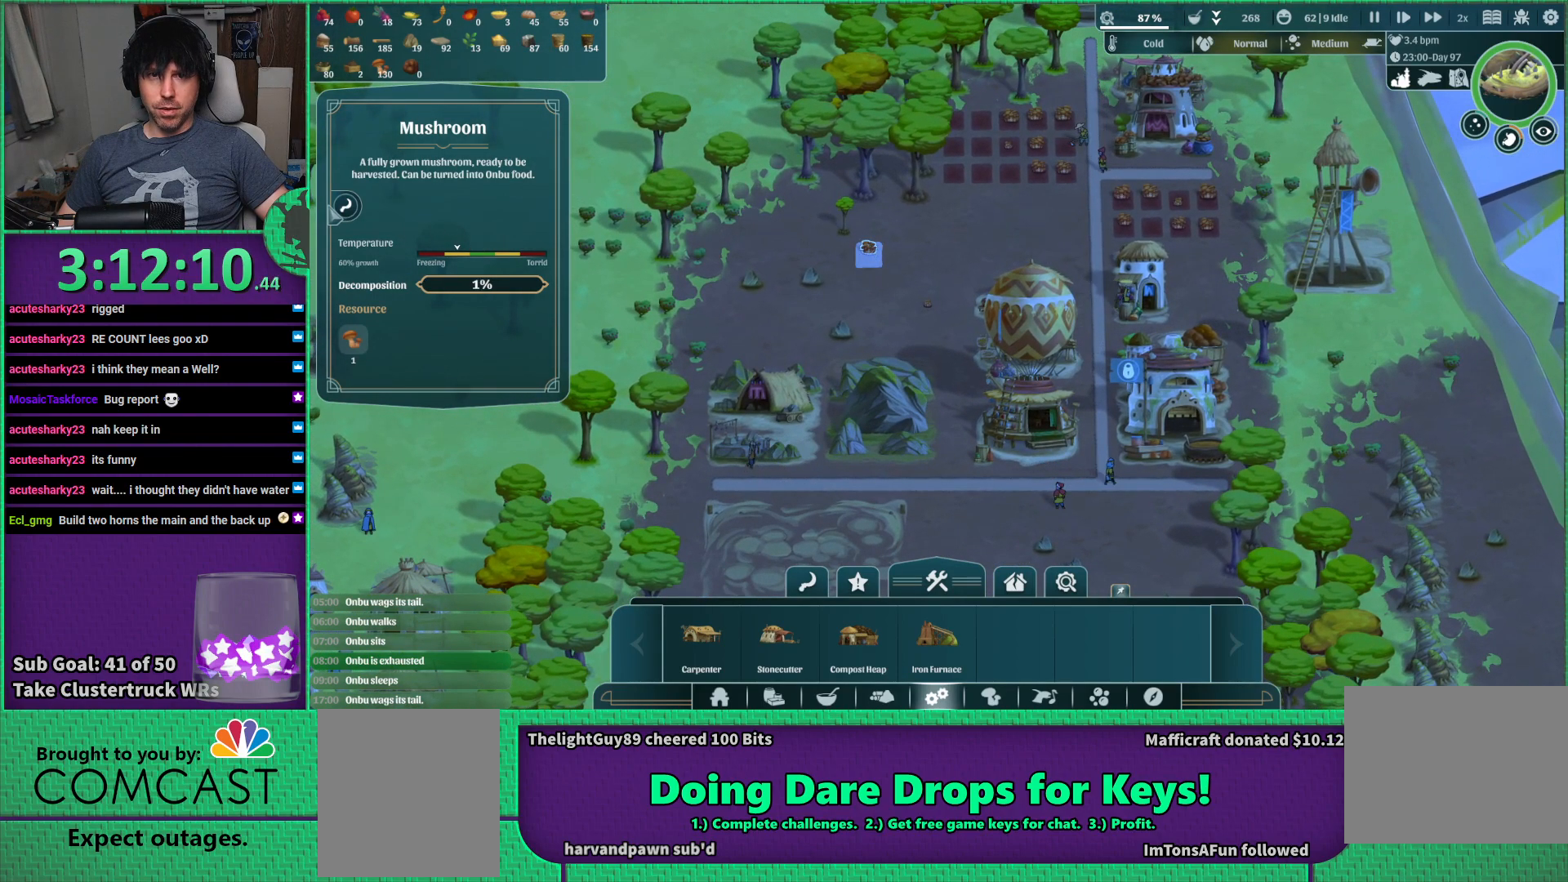
{"keys": [], "events": []}
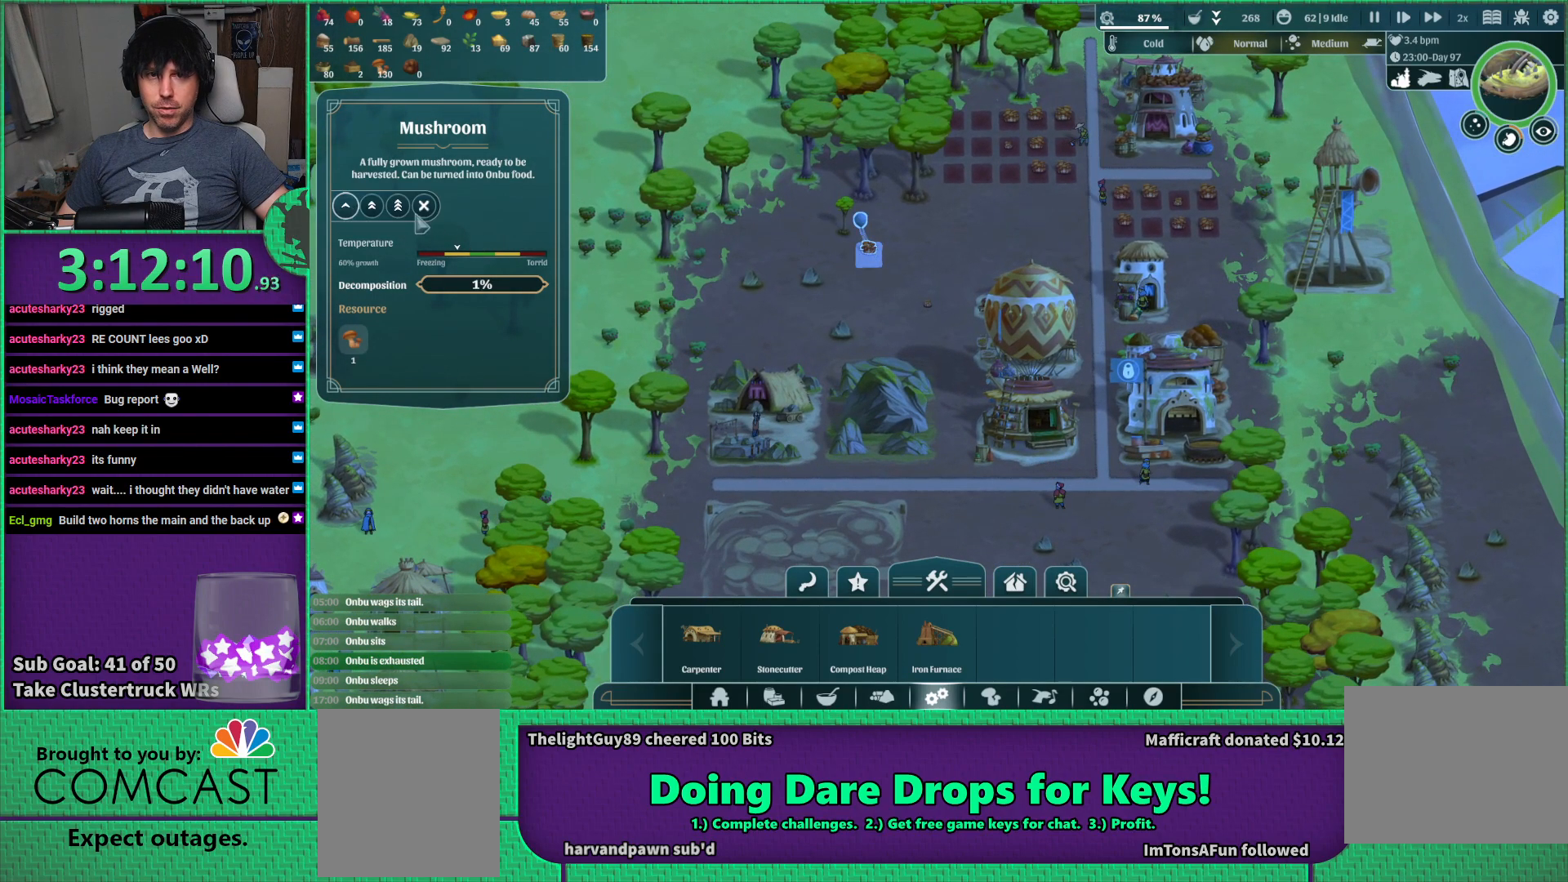
{"keys": [], "events": []}
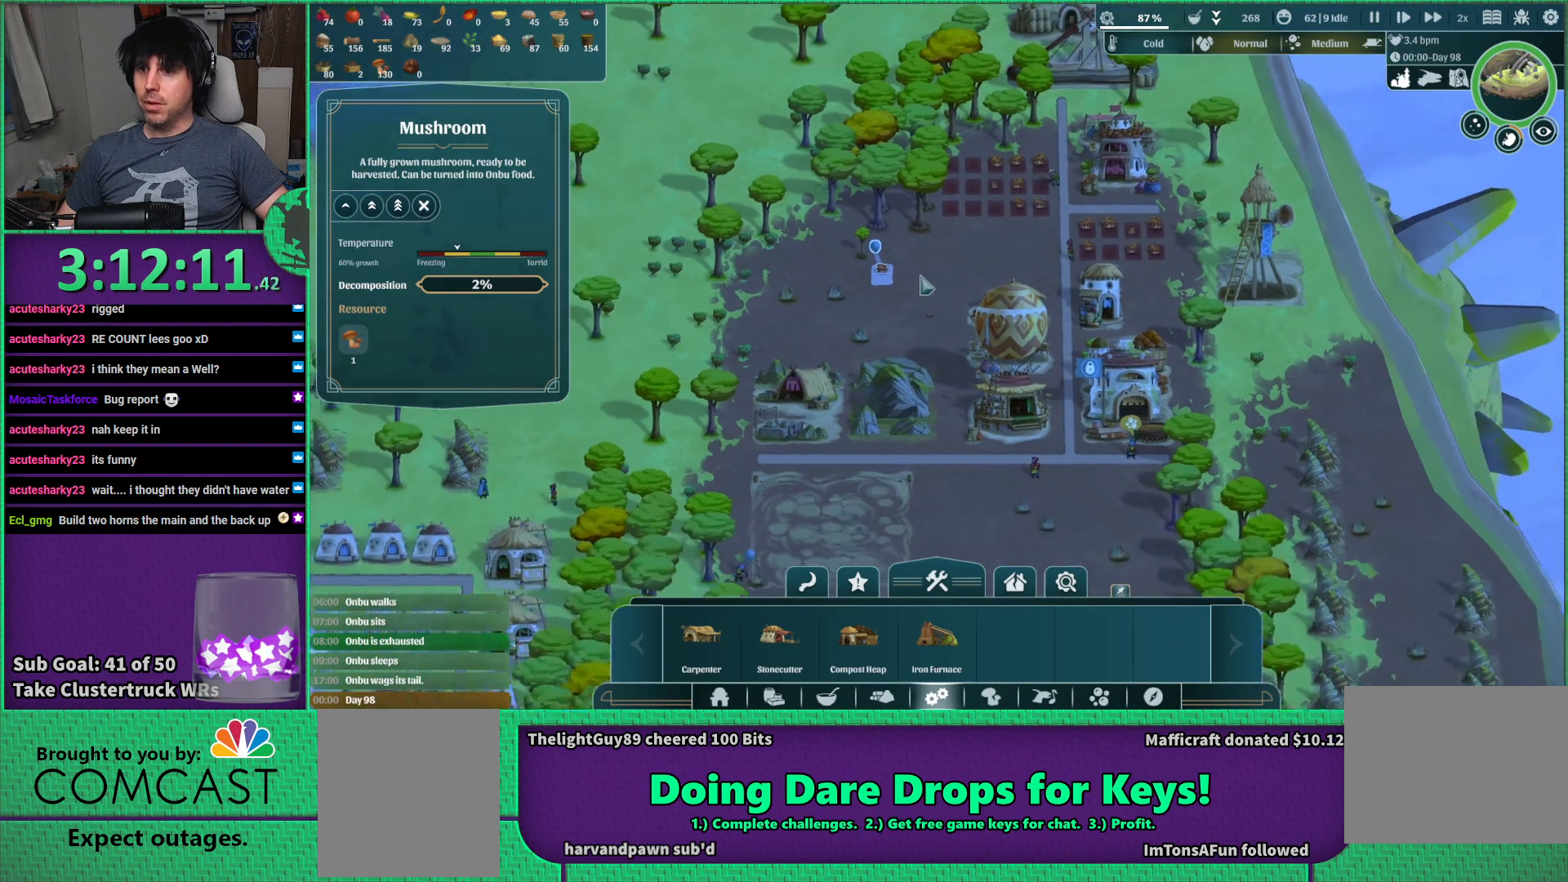
{"keys": ["s"], "events": [[283, "s", "down"]]}
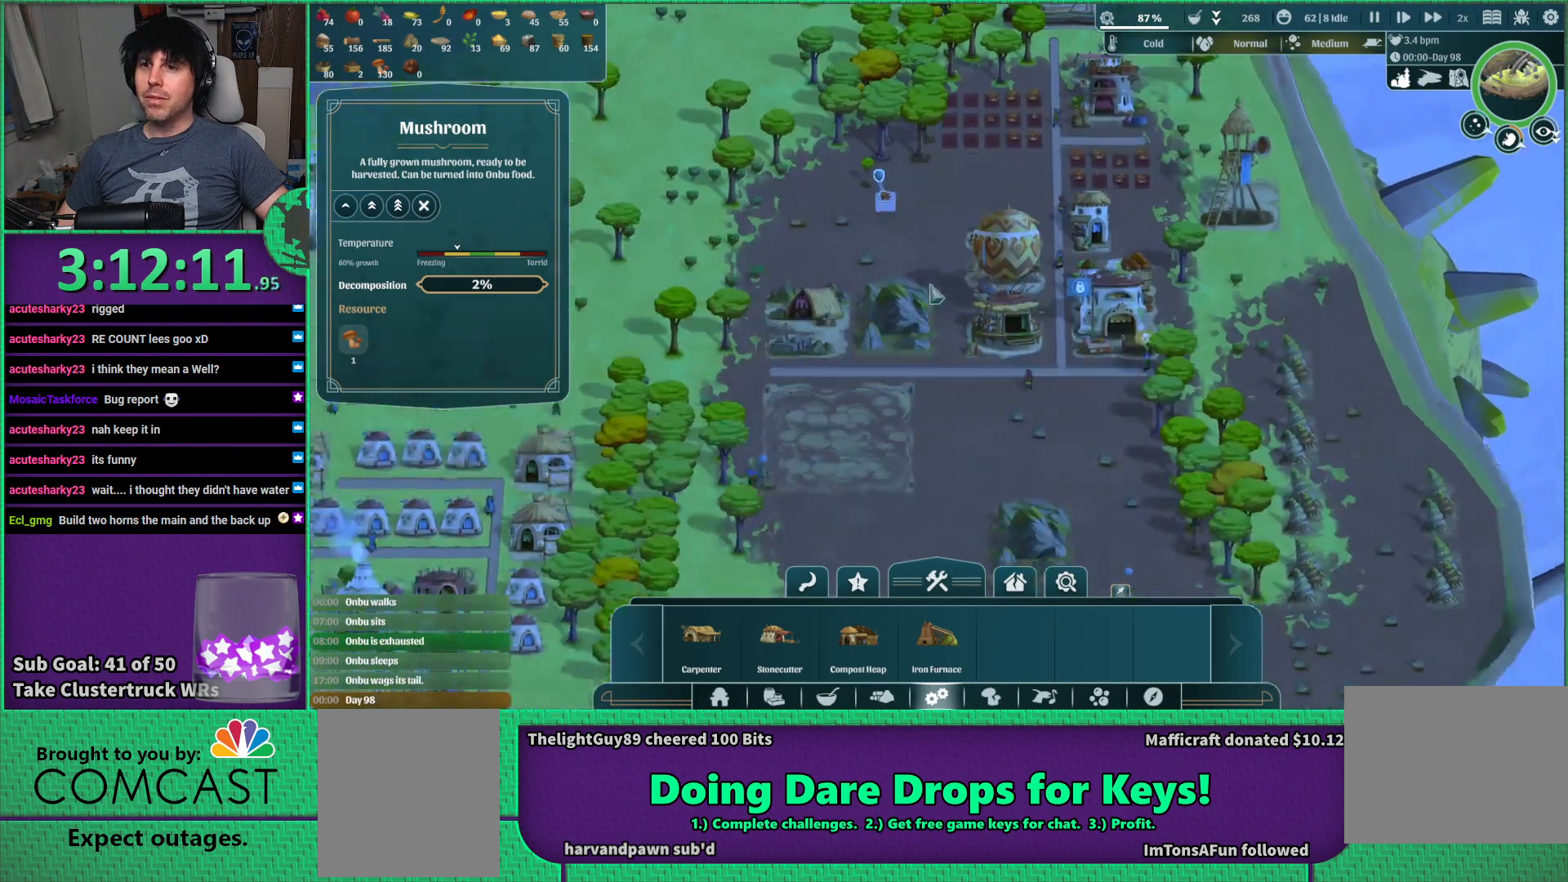
{"keys": ["s"], "events": [[17, "s", "up"], [233, "s", "down"]]}
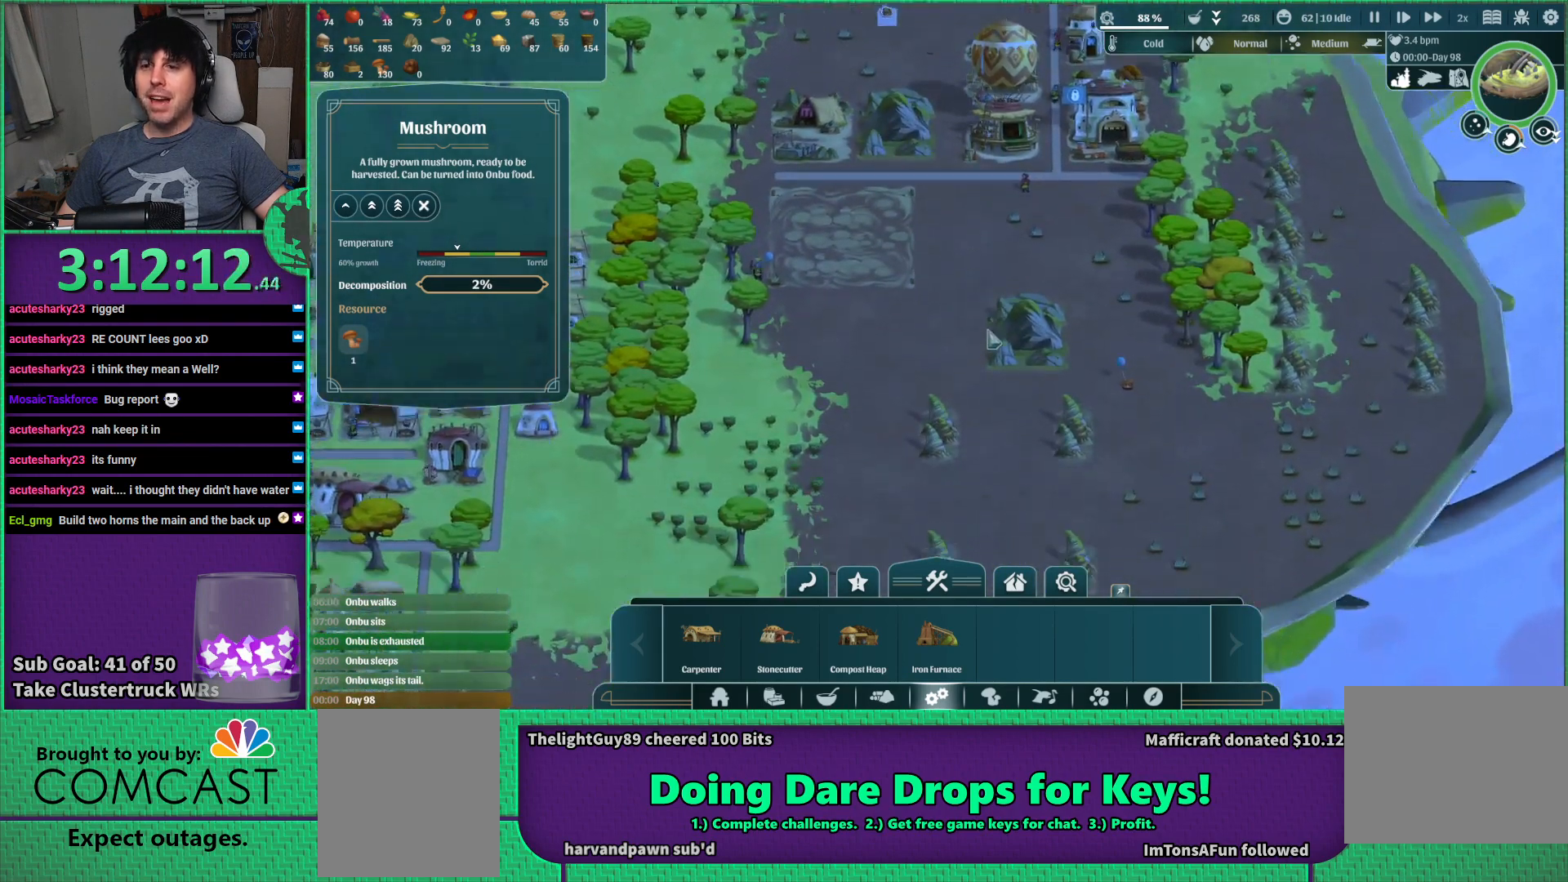
{"keys": ["w"], "events": [[50, "s", "up"], [483, "w", "down"]]}
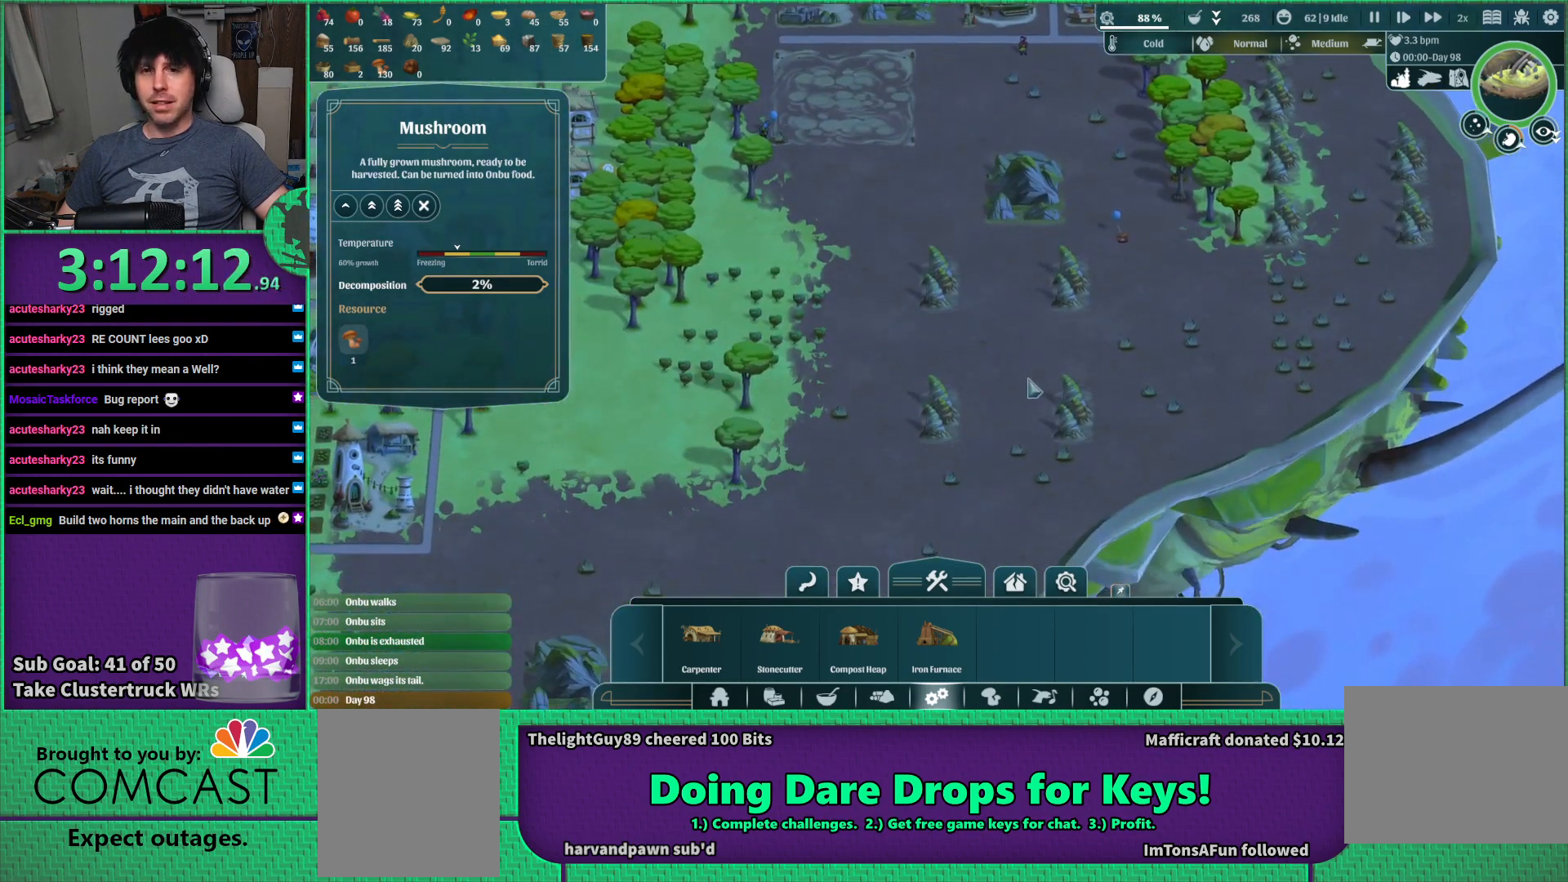
{"keys": [], "events": [[100, "w", "up"], [150, "d", "down"], [217, "d", "up"]]}
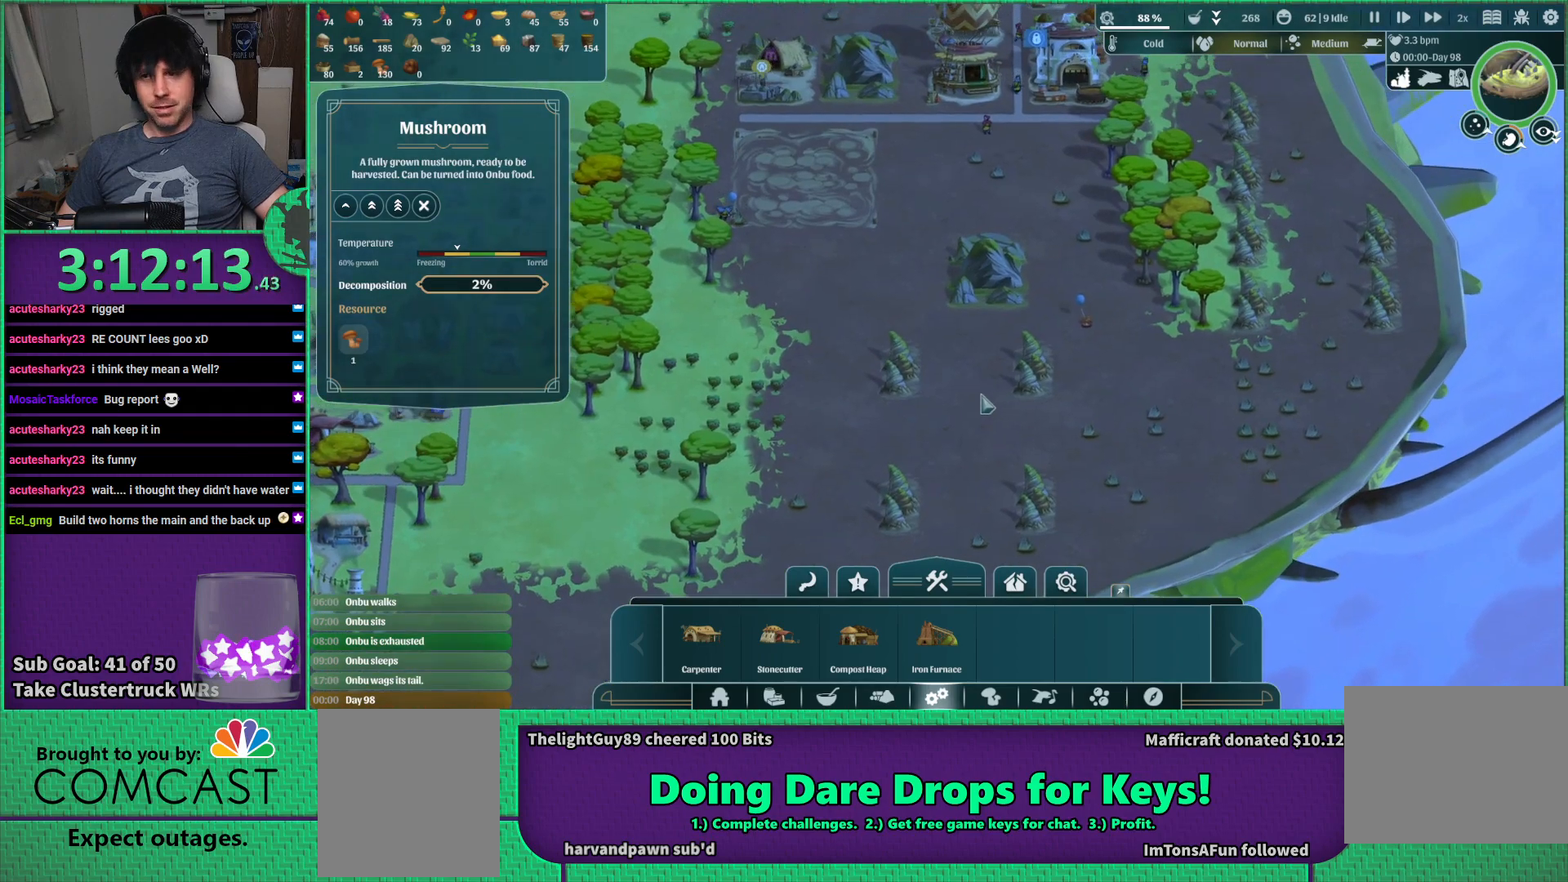
{"keys": [], "events": []}
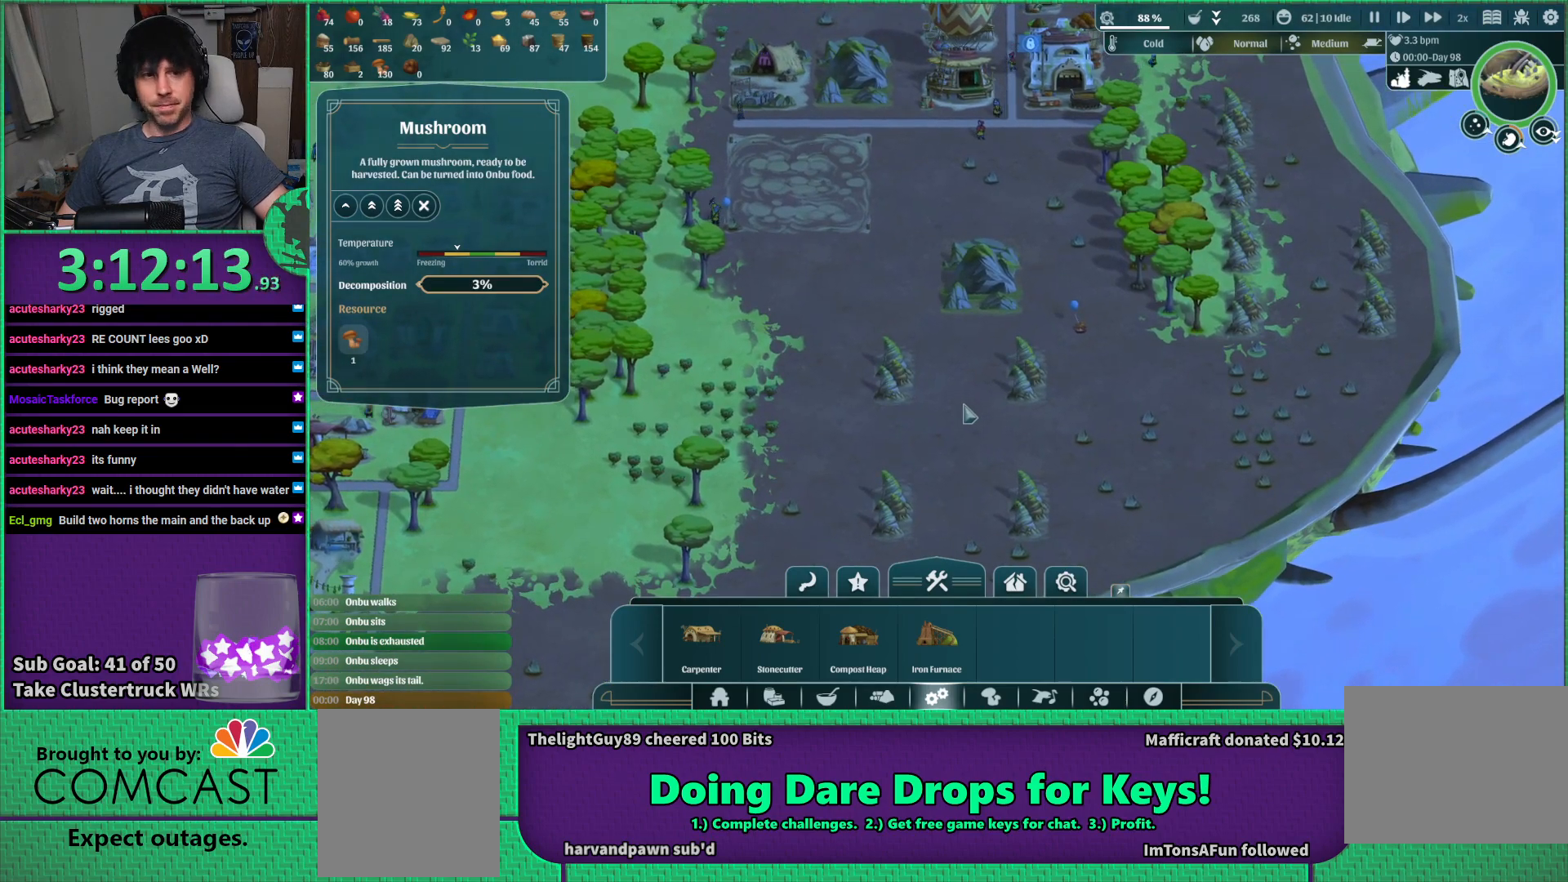
{"keys": [], "events": []}
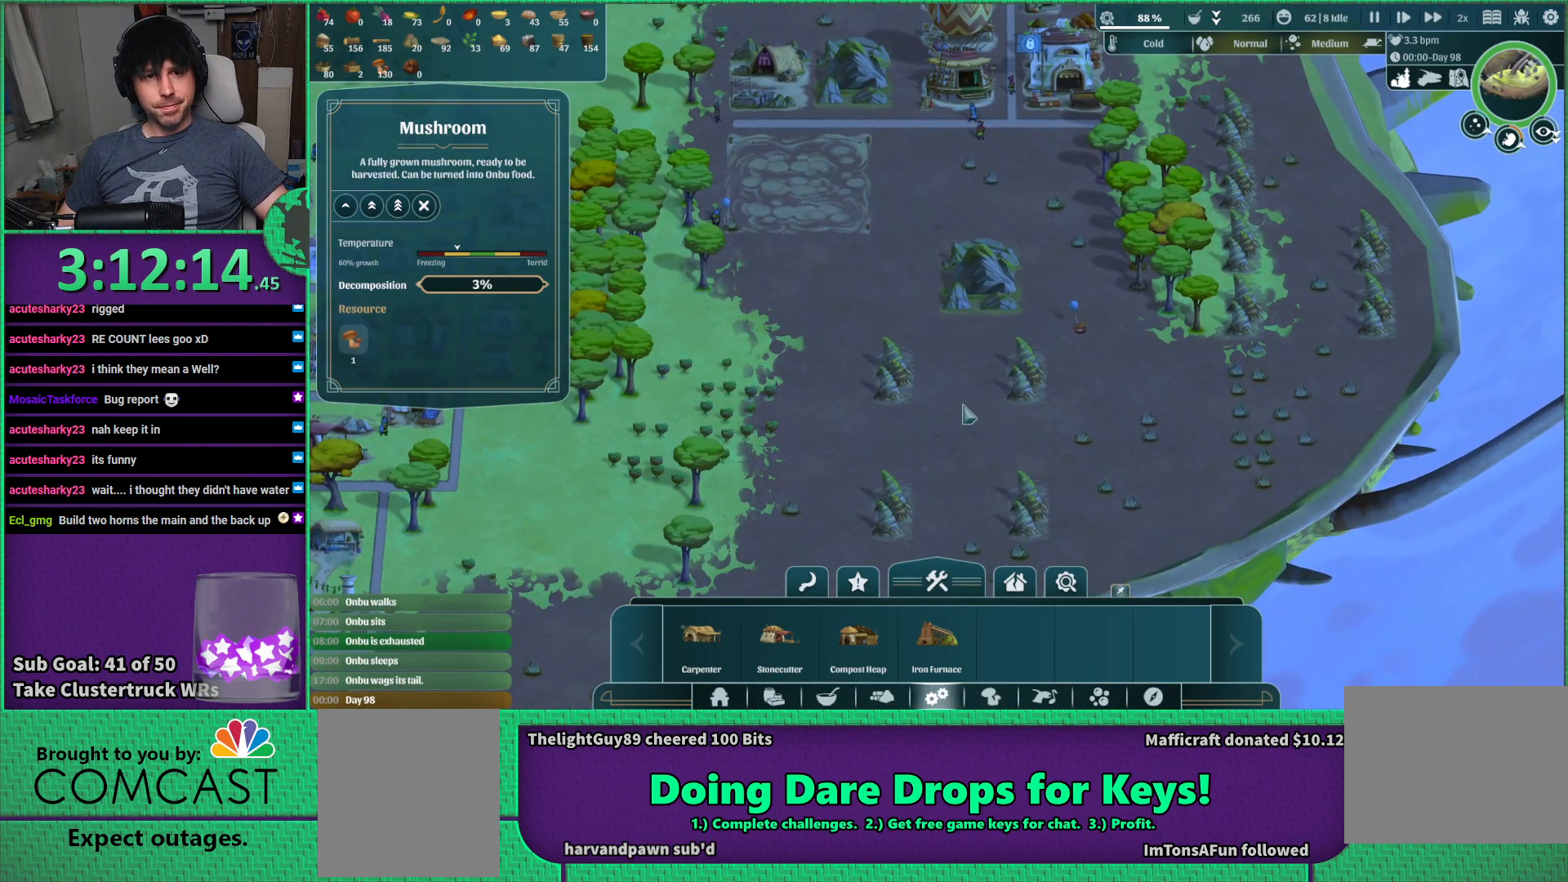
{"keys": [], "events": []}
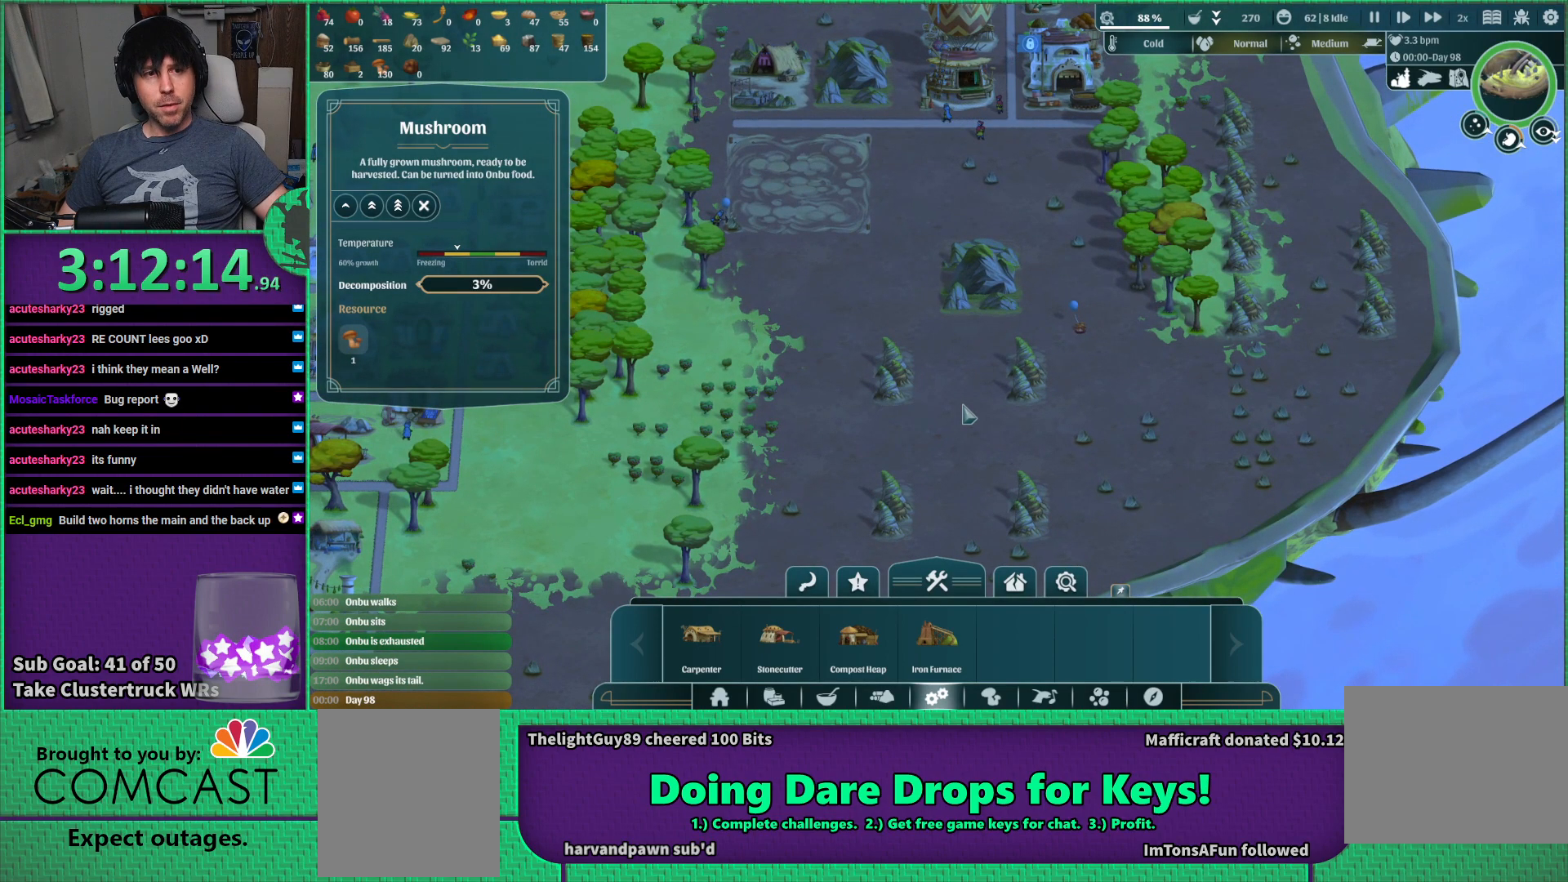
{"keys": [], "events": []}
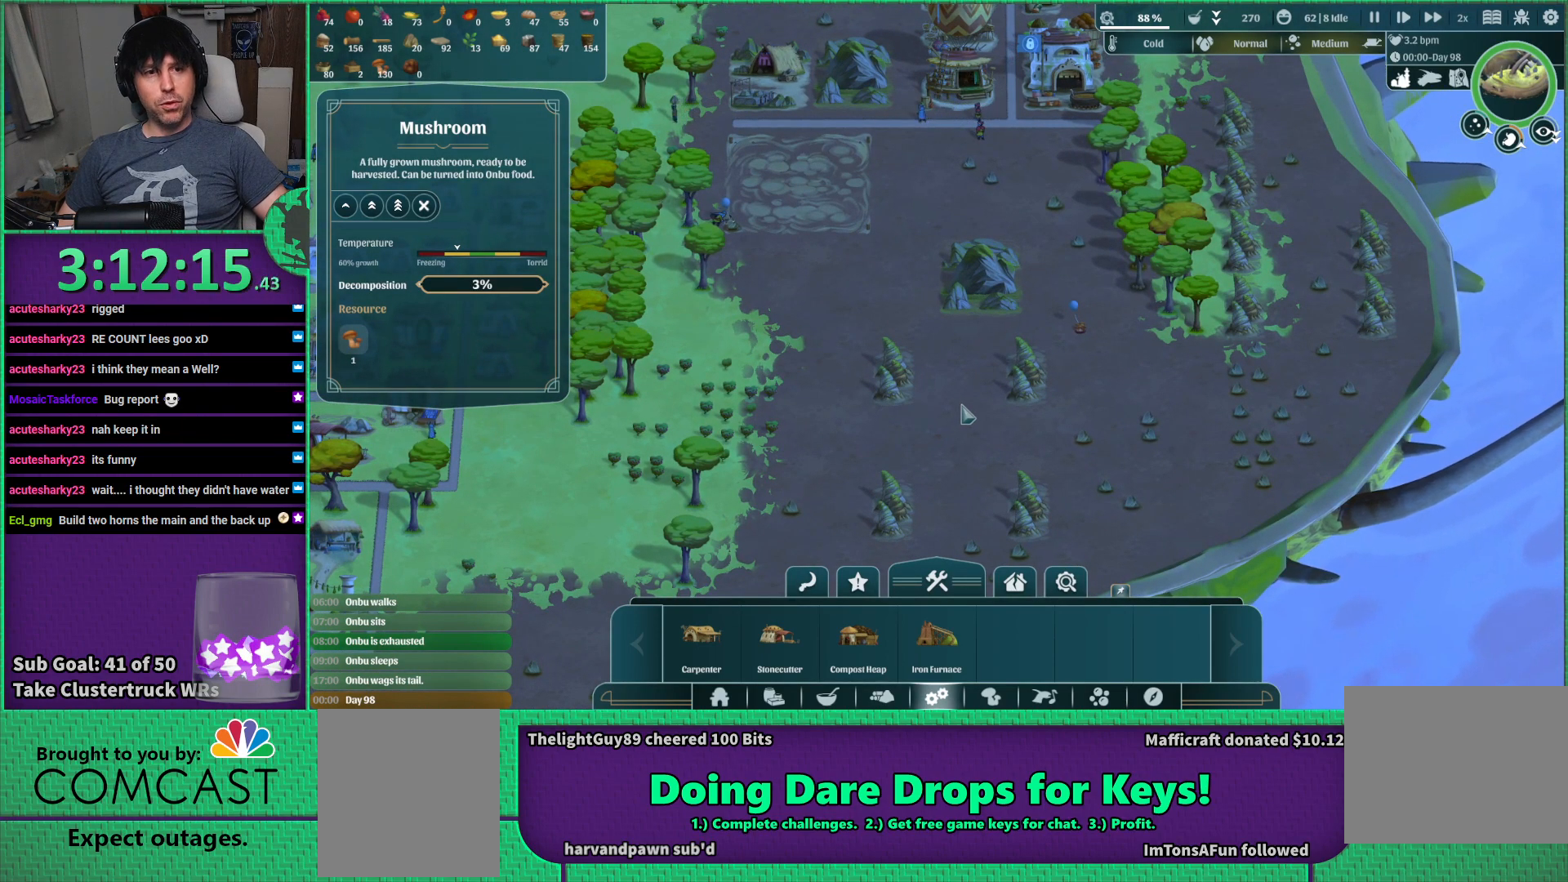
{"keys": [], "events": []}
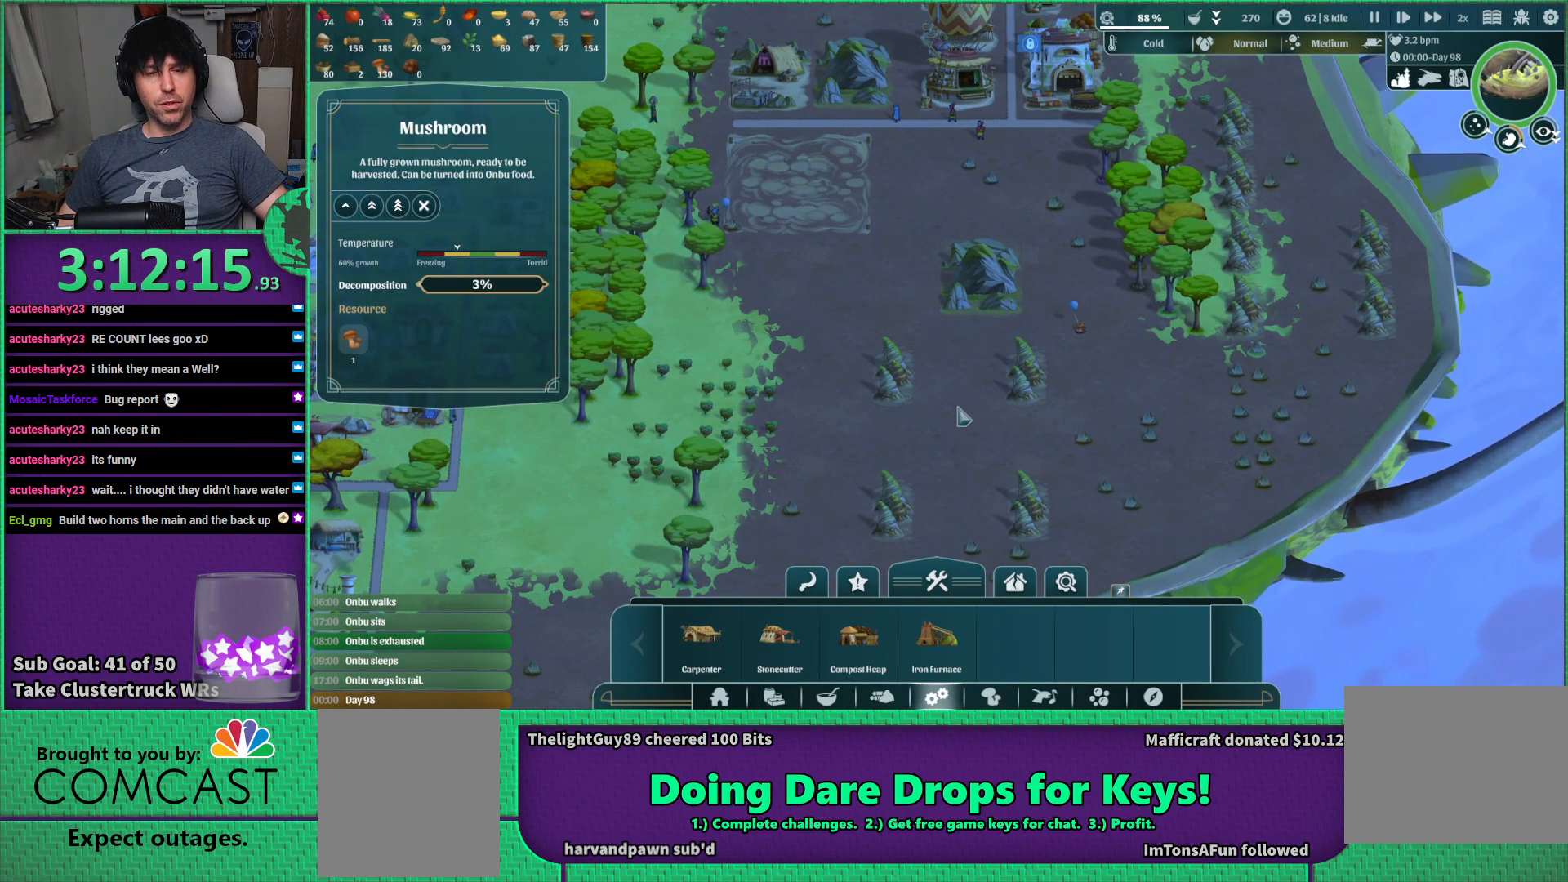
{"keys": [], "events": [[233, "w", "down"], [350, "w", "up"]]}
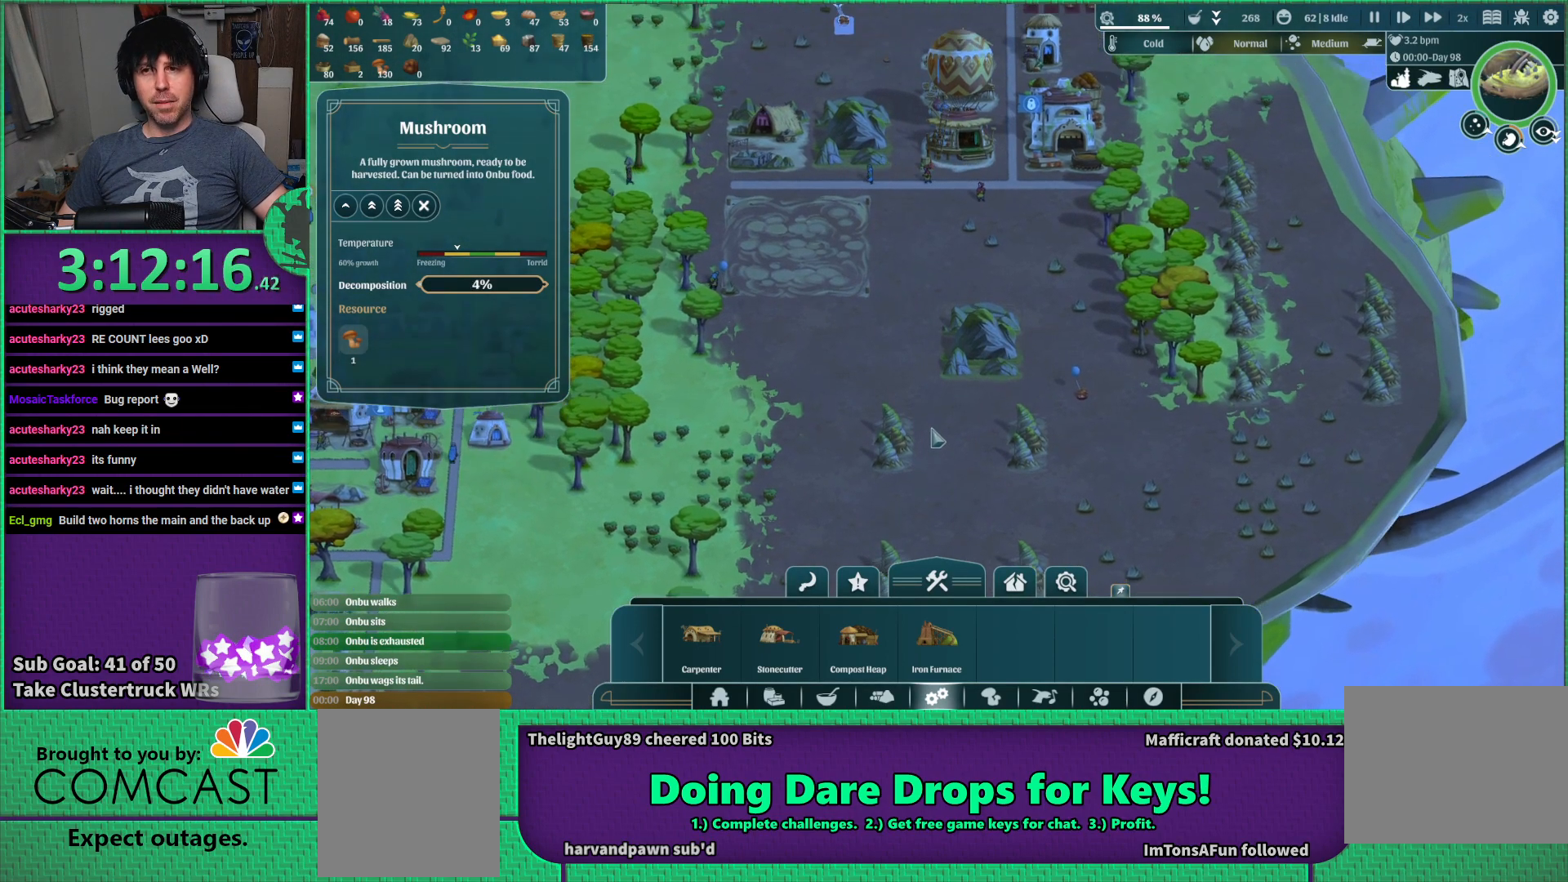
{"keys": [], "events": []}